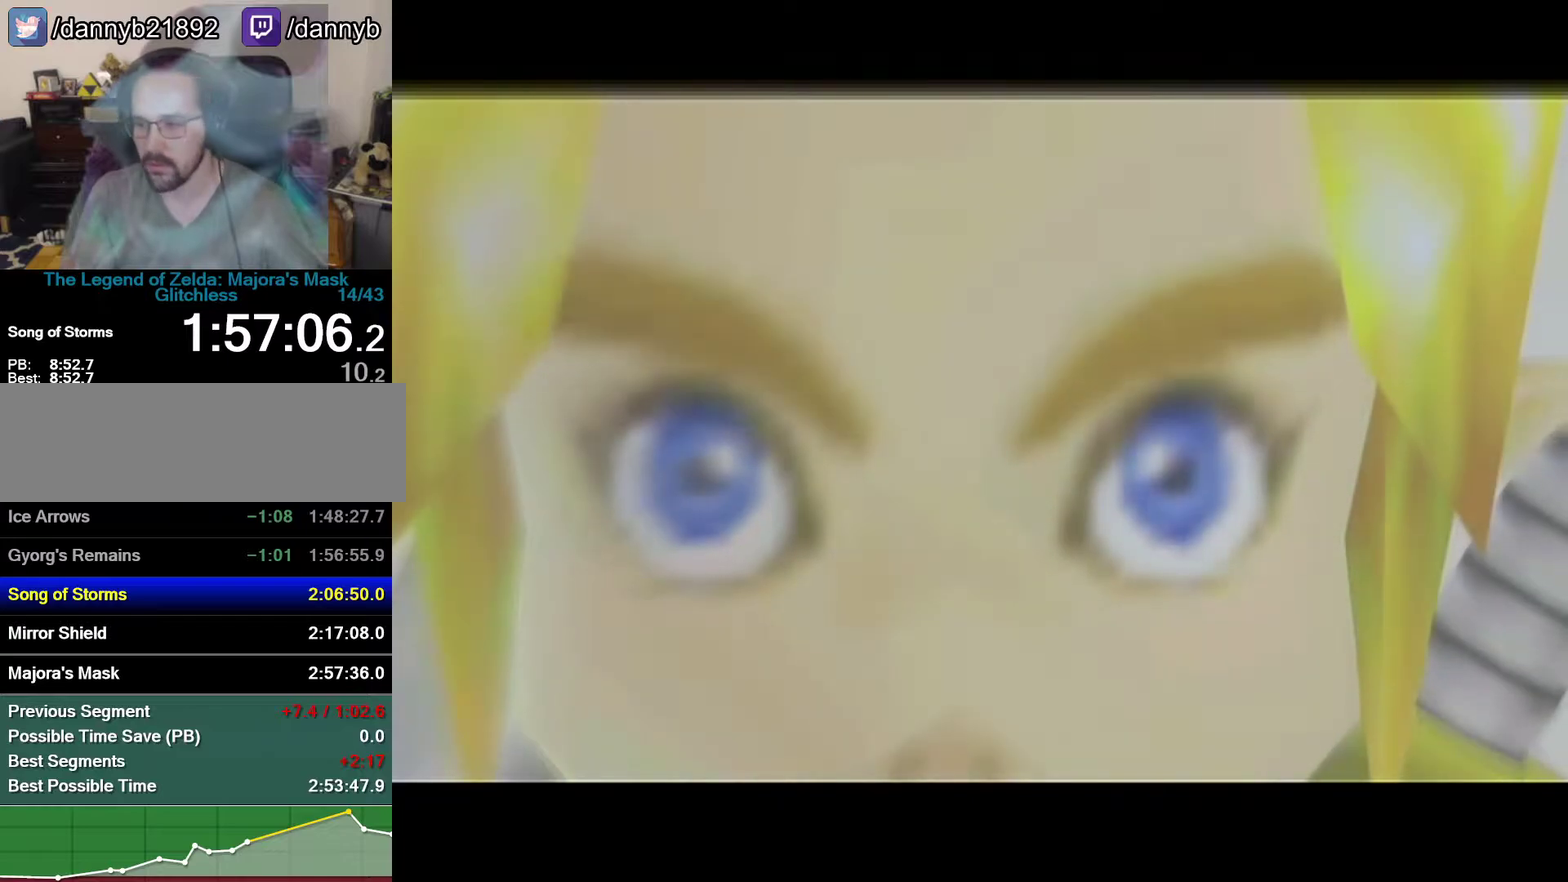
Gameplay with a controller (Nintendo layout); each line is a JSON object with the inputs held at the frame after it. "events" lists button and stick changes between this image and that frame as [ms after this image, input, new state], when the widget could be followed in between. Not read: L3 R3.
{"buttons": ["A", "Z"], "left_stick": "center", "events": [[117, "B", "down"], [117, "Z", "down"], [183, "B", "up"], [333, "Z", "up"], [367, "A", "down"], [467, "Z", "down"]]}
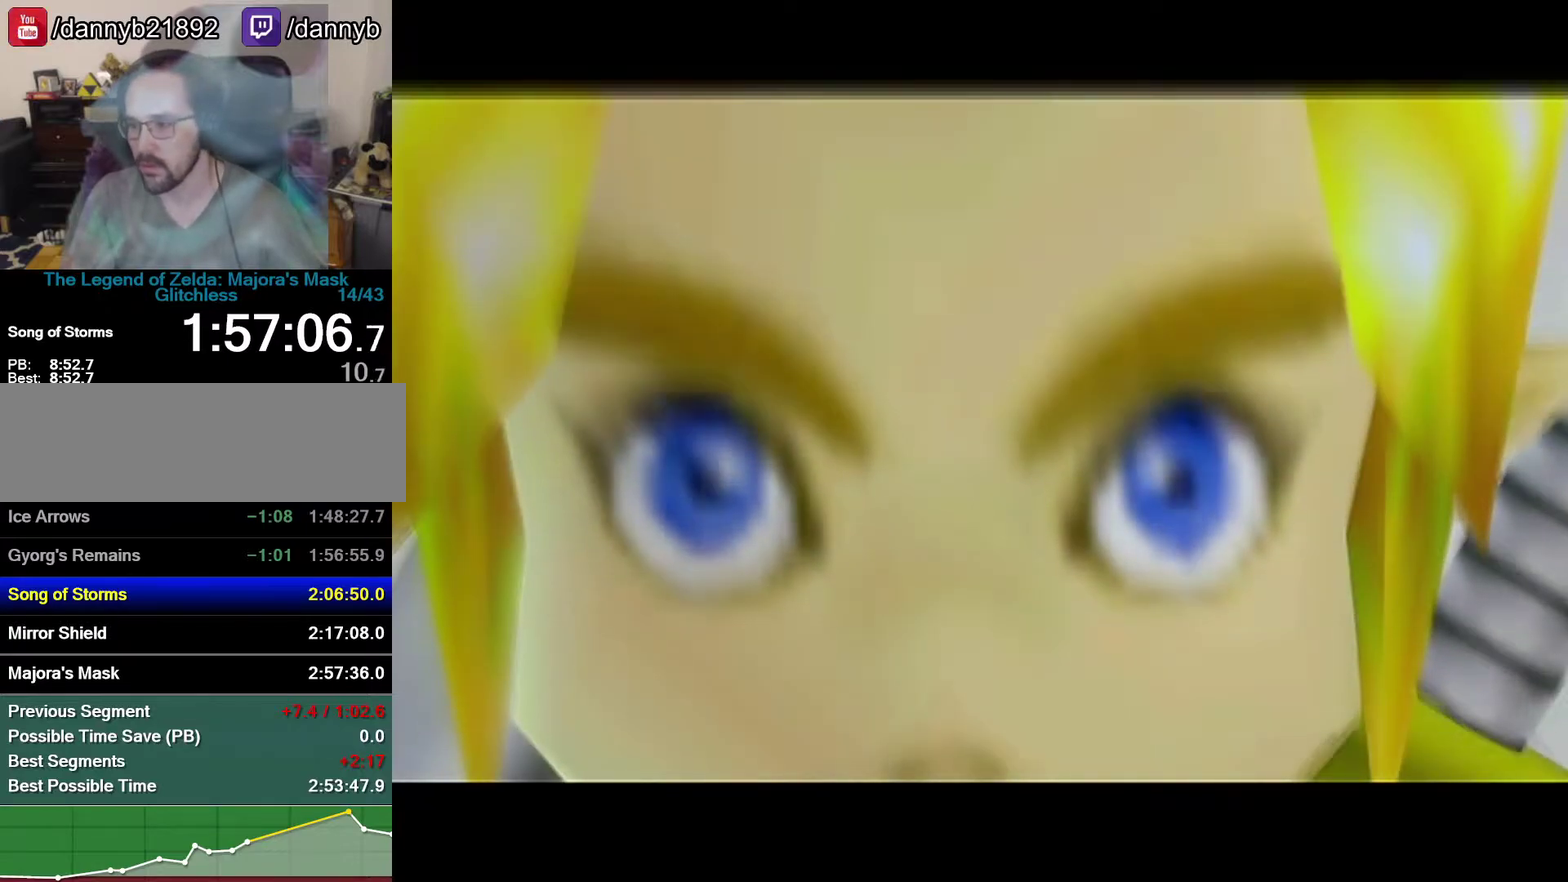
{"buttons": ["A"], "left_stick": "center", "events": [[117, "Z", "up"], [267, "A", "up"], [300, "B", "down"], [300, "Z", "down"], [400, "A", "down"], [400, "B", "up"], [433, "Z", "up"]]}
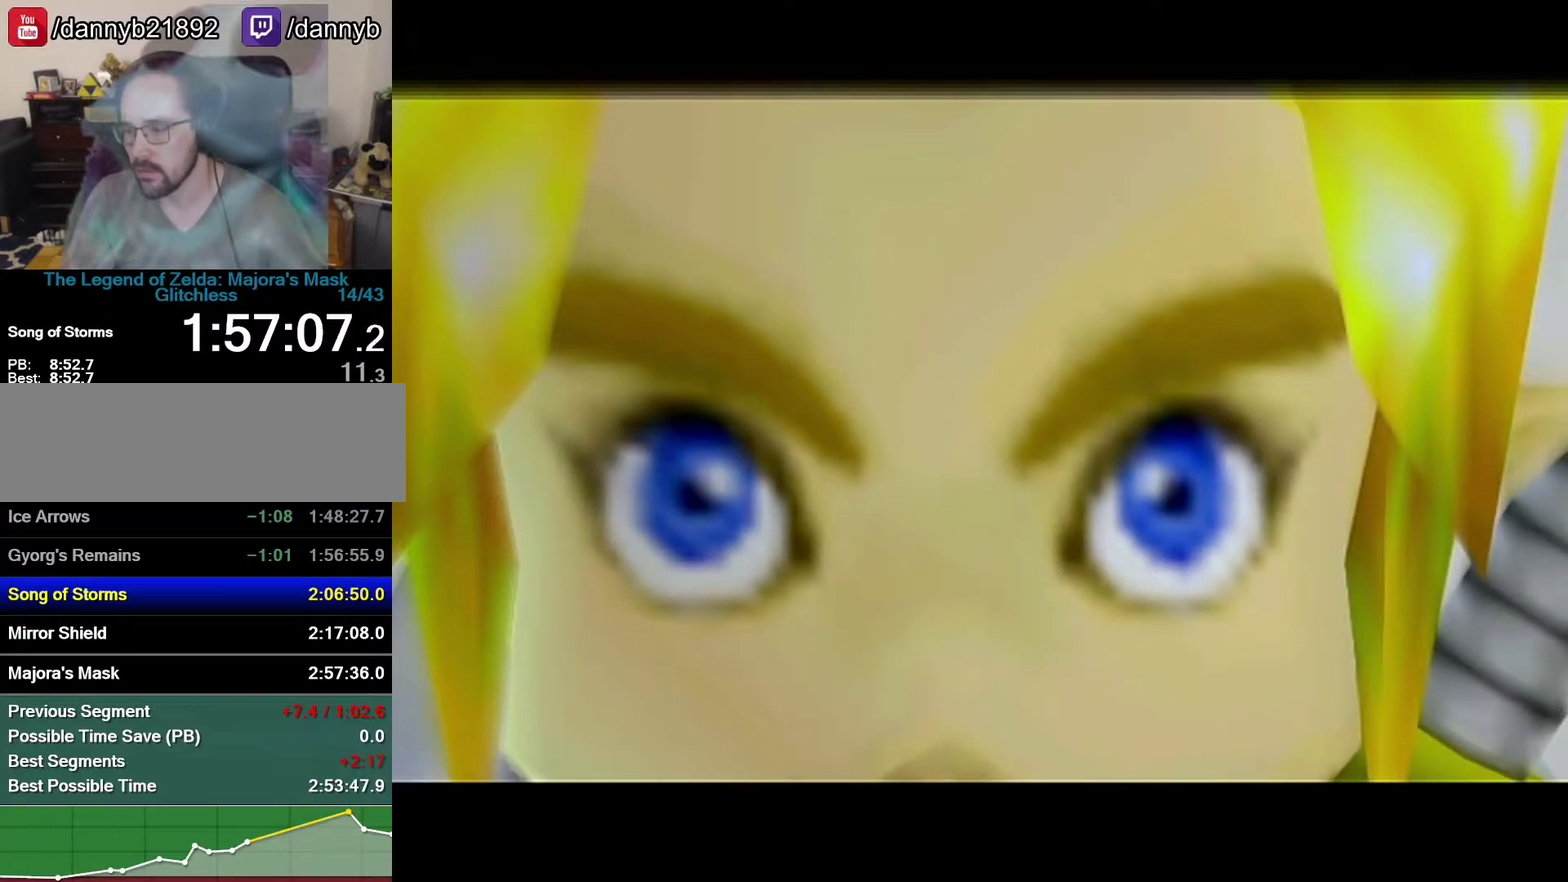
{"buttons": ["Z"], "left_stick": "center", "events": [[50, "A", "up"], [50, "B", "down"], [117, "B", "up"], [117, "Z", "down"], [267, "Z", "up"], [400, "Z", "down"]]}
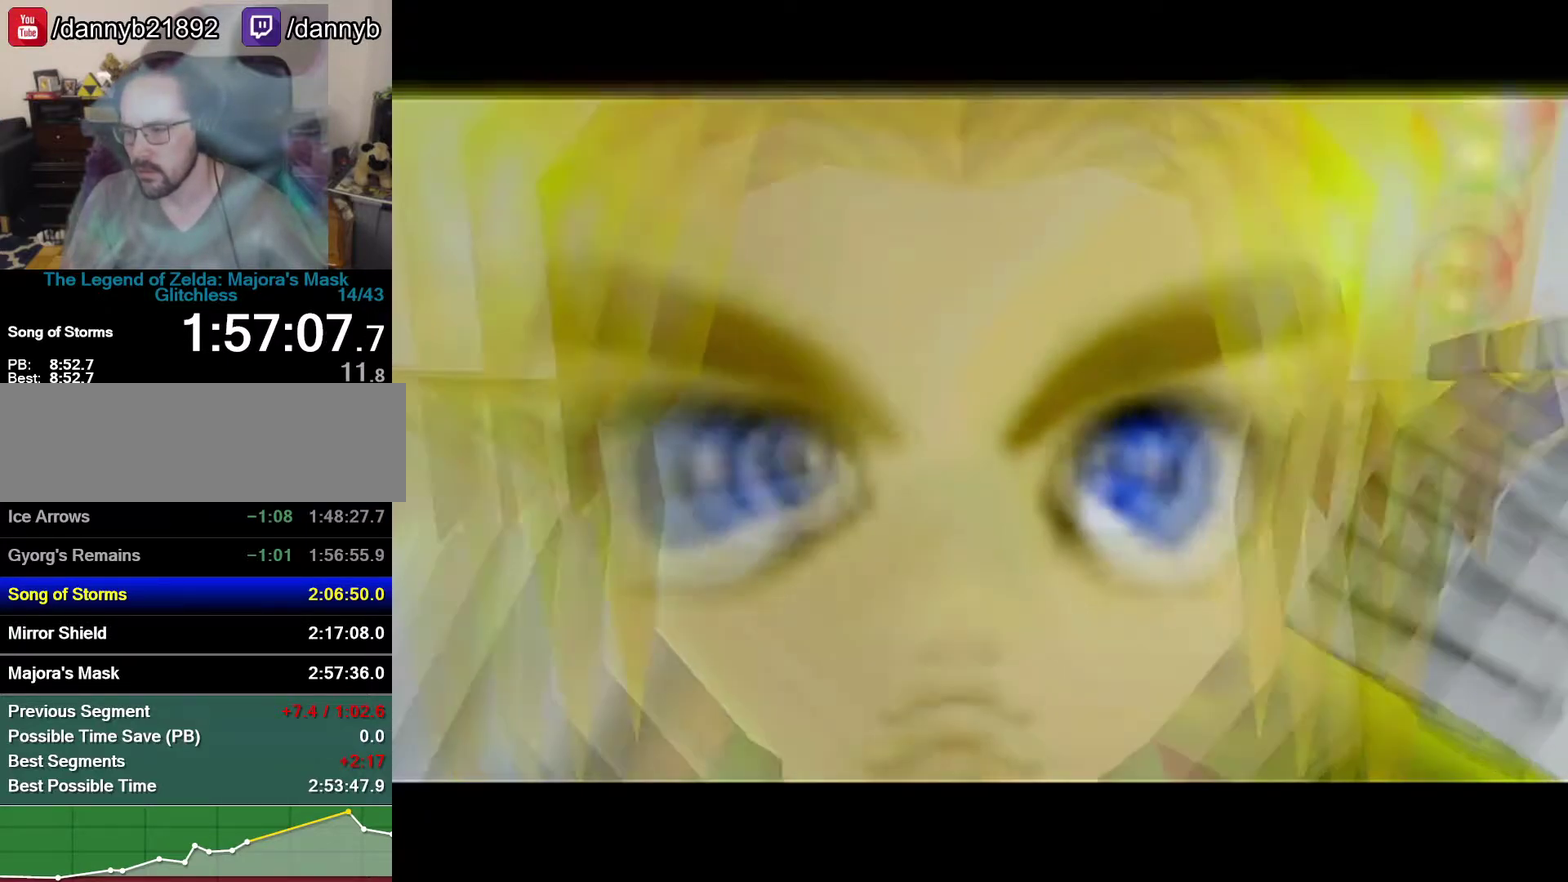
{"buttons": [], "left_stick": "center", "events": [[50, "Z", "up"]]}
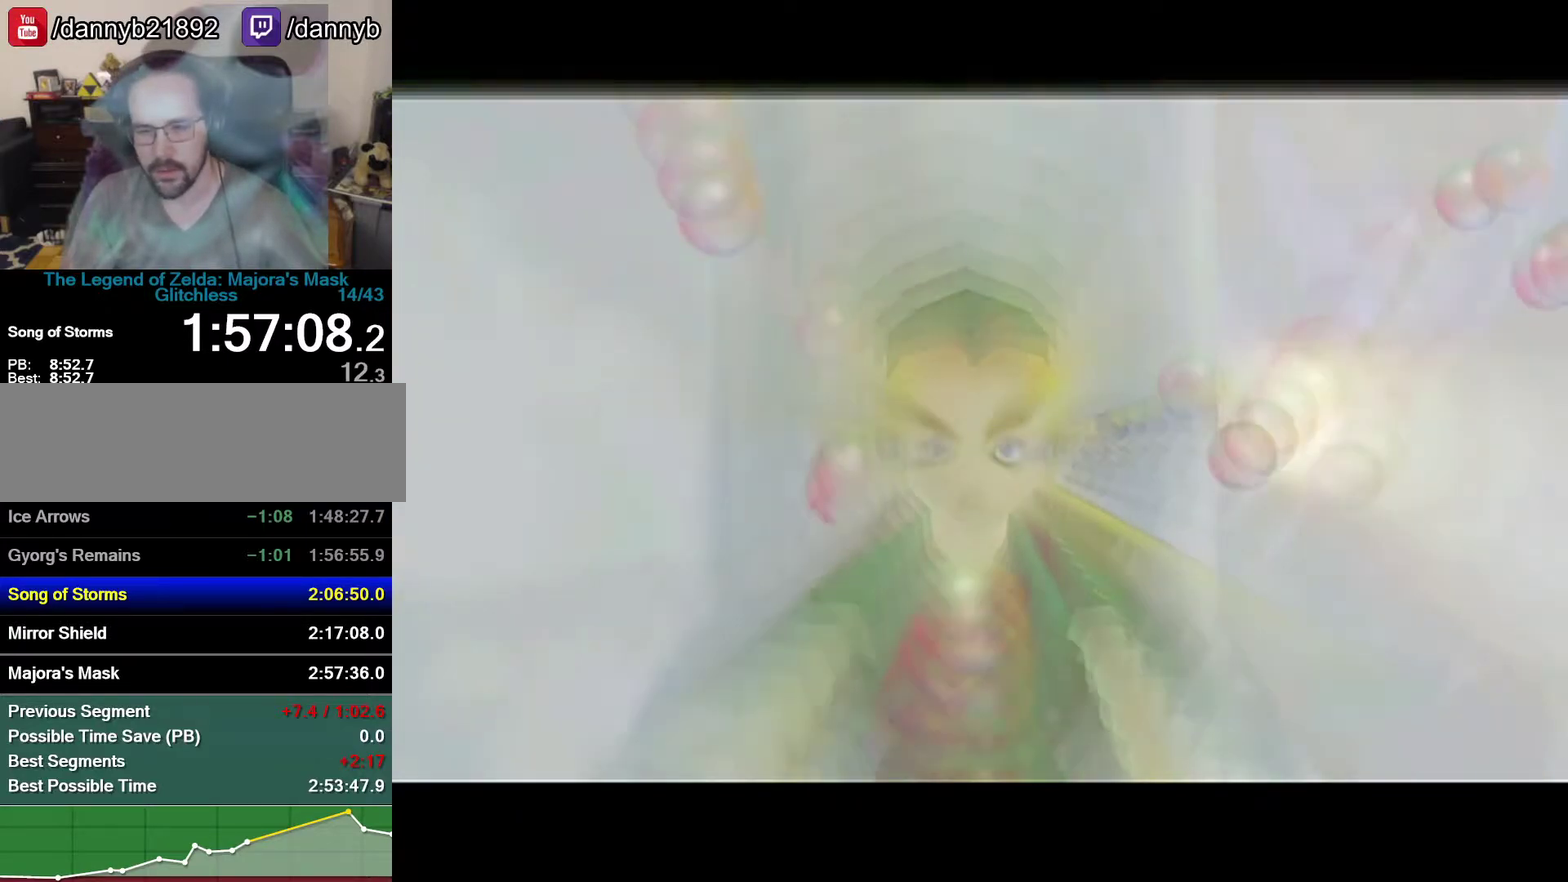
{"buttons": ["B", "Z"], "left_stick": "center", "events": [[83, "A", "down"], [183, "A", "up"], [300, "A", "down"], [400, "A", "up"], [433, "B", "down"], [467, "Z", "down"]]}
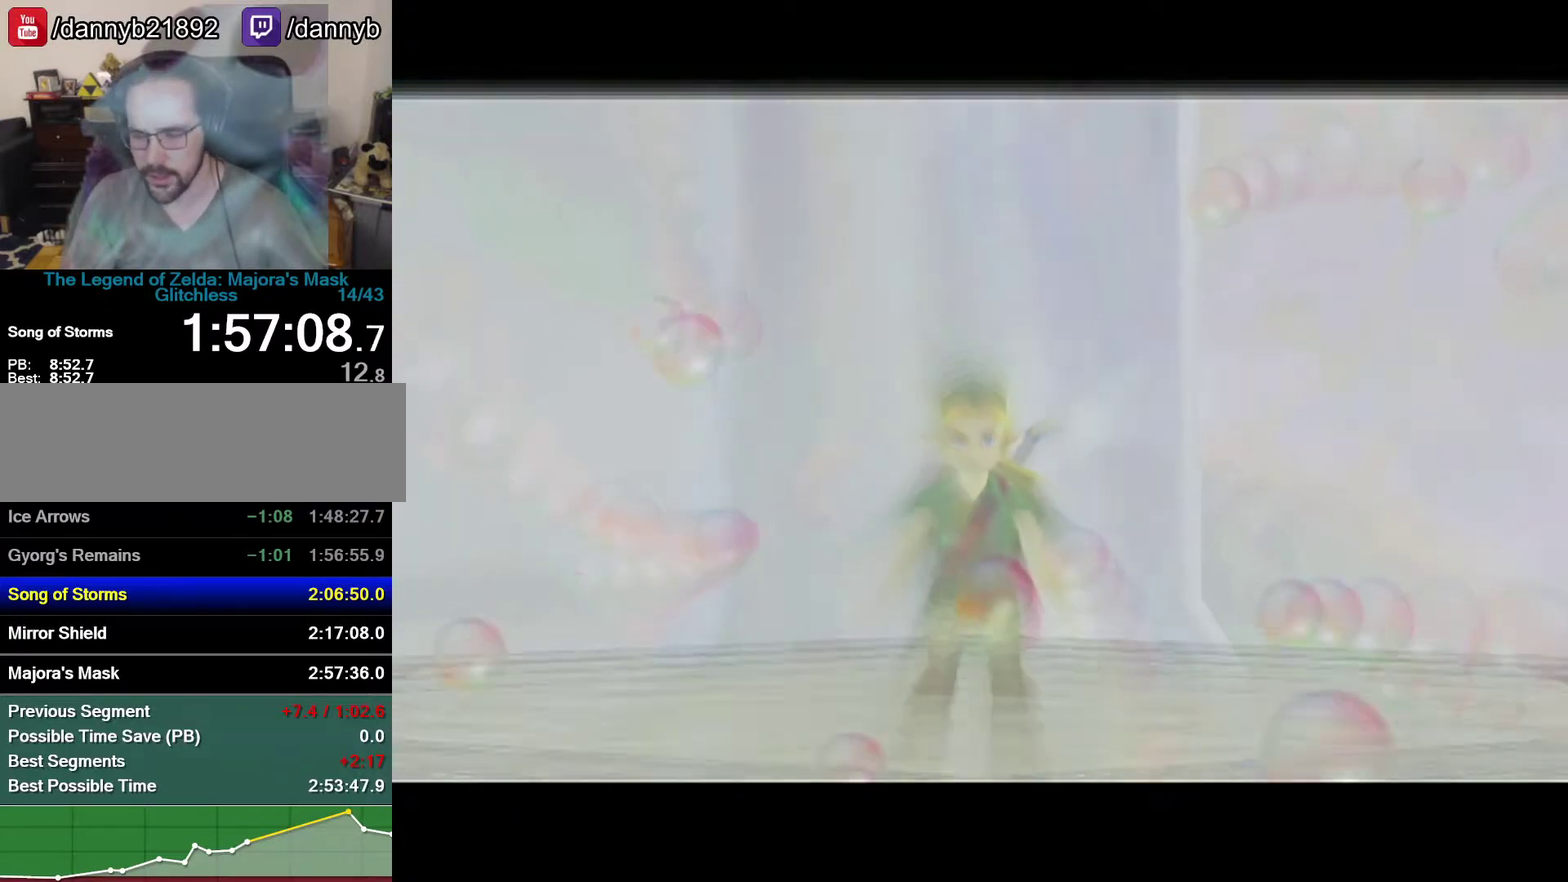
{"buttons": ["A", "B"], "left_stick": "center", "events": [[83, "A", "down"], [83, "B", "up"], [117, "Z", "up"], [183, "A", "up"], [233, "B", "down"], [300, "Z", "down"], [333, "B", "up"], [367, "A", "down"], [433, "Z", "up"], [483, "B", "down"]]}
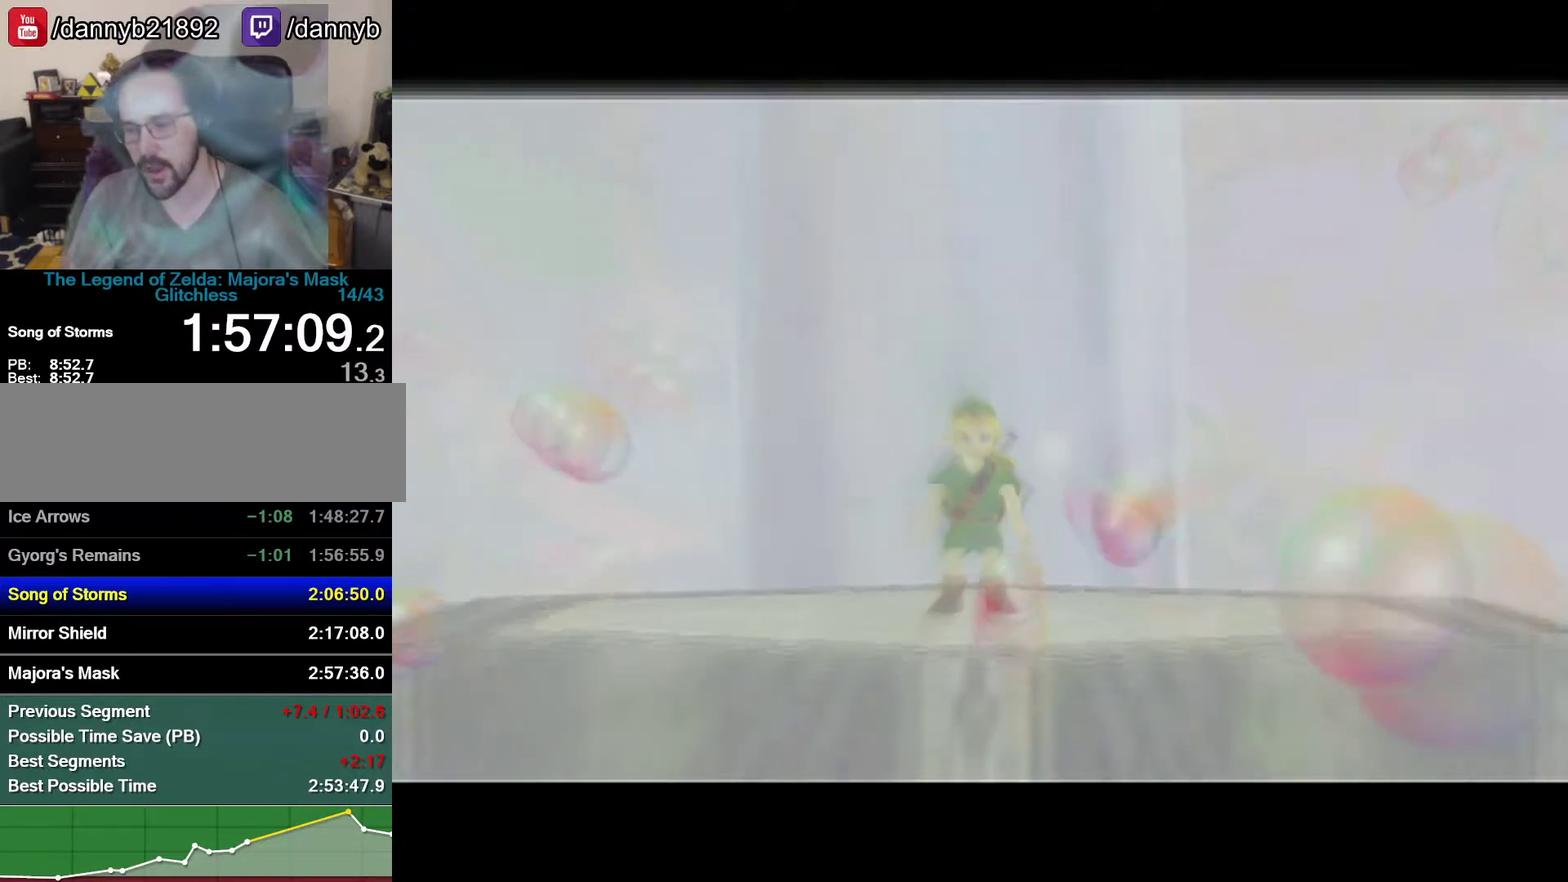
{"buttons": ["A", "Z"], "left_stick": "center", "events": [[50, "A", "up"], [50, "B", "up"], [183, "A", "down"], [183, "B", "down"], [267, "B", "up"], [300, "A", "up"], [367, "B", "down"], [400, "Z", "down"], [483, "A", "down"], [483, "B", "up"]]}
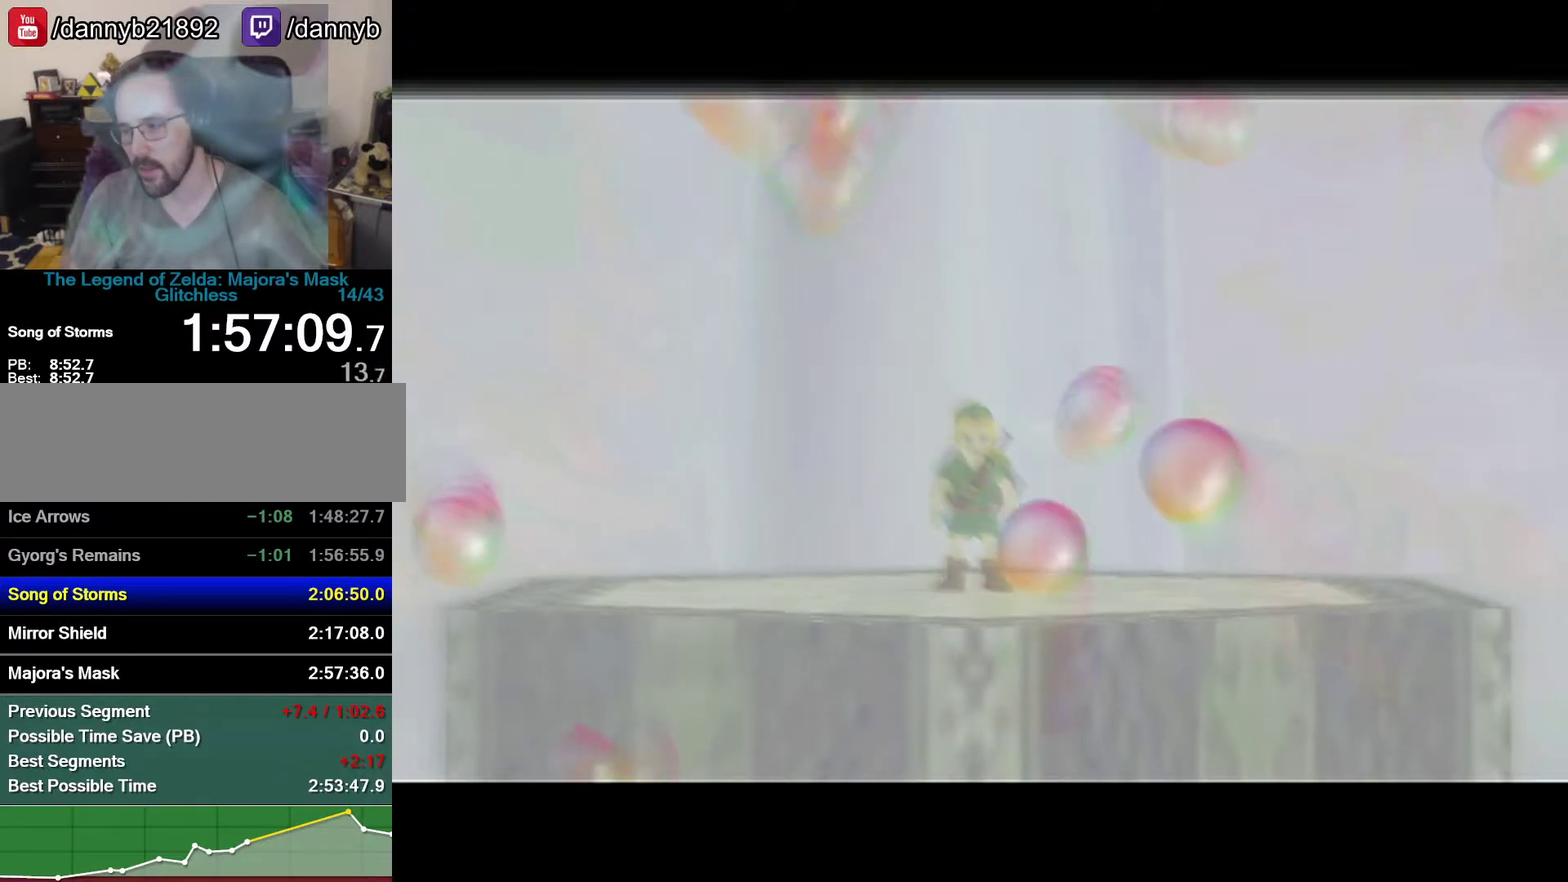
{"buttons": ["B"], "left_stick": "center", "events": [[17, "A", "up"], [17, "Z", "up"], [50, "B", "down"], [117, "B", "up"], [233, "A", "down"], [233, "B", "down"], [233, "Z", "down"], [333, "B", "up"], [367, "A", "up"], [400, "Z", "up"], [433, "B", "down"]]}
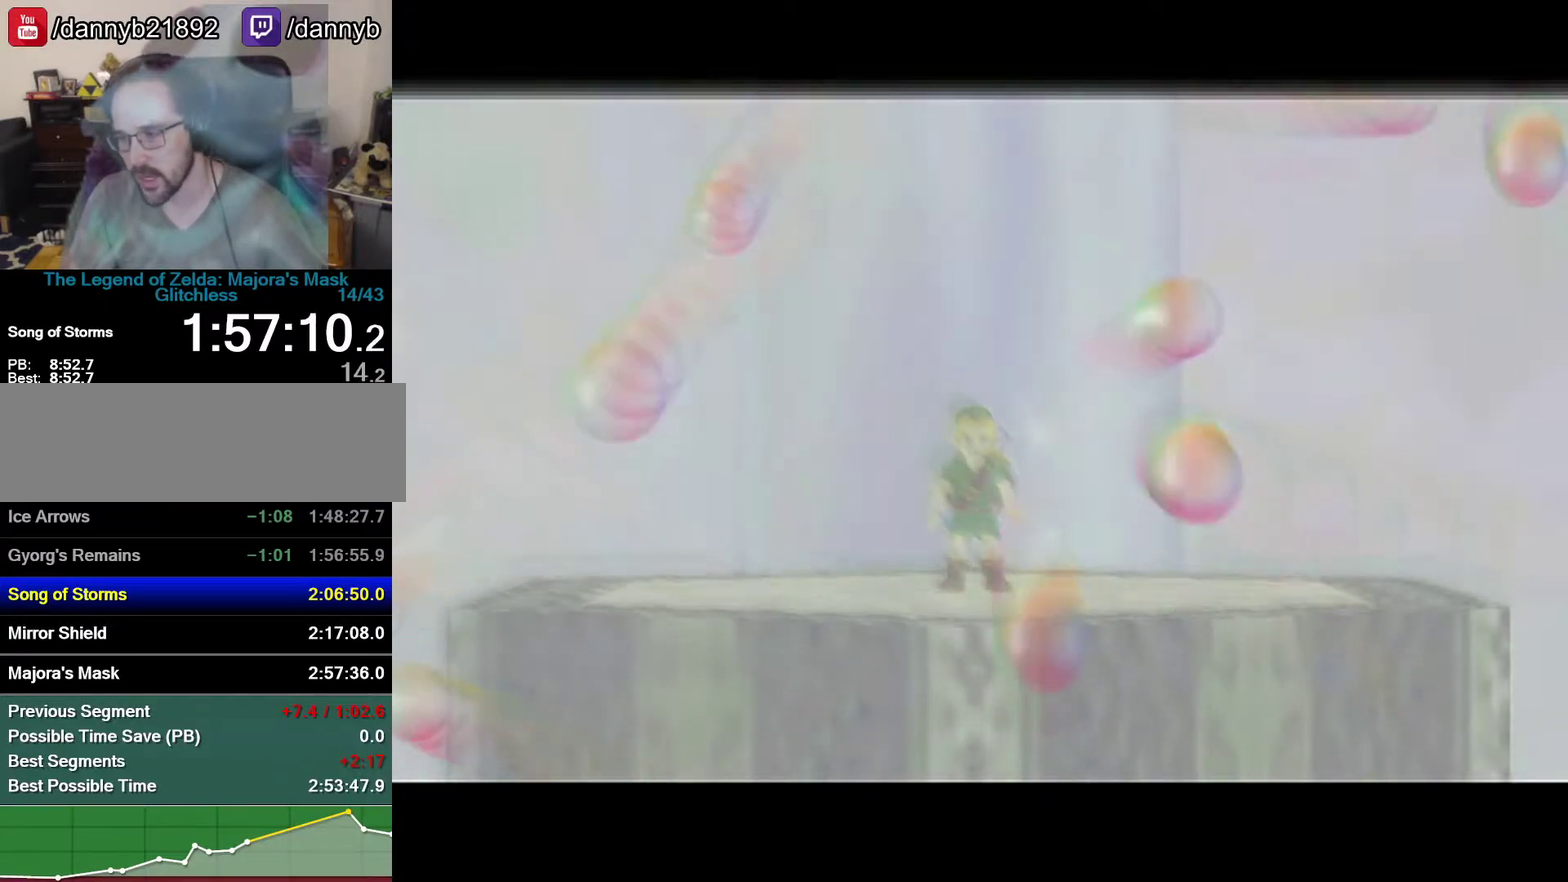
{"buttons": ["Z"], "left_stick": "center", "events": [[17, "A", "down"], [50, "B", "up"], [117, "B", "down"], [150, "A", "up"], [233, "B", "up"], [333, "A", "down"], [333, "B", "down"], [400, "Z", "down"], [467, "A", "up"], [467, "B", "up"]]}
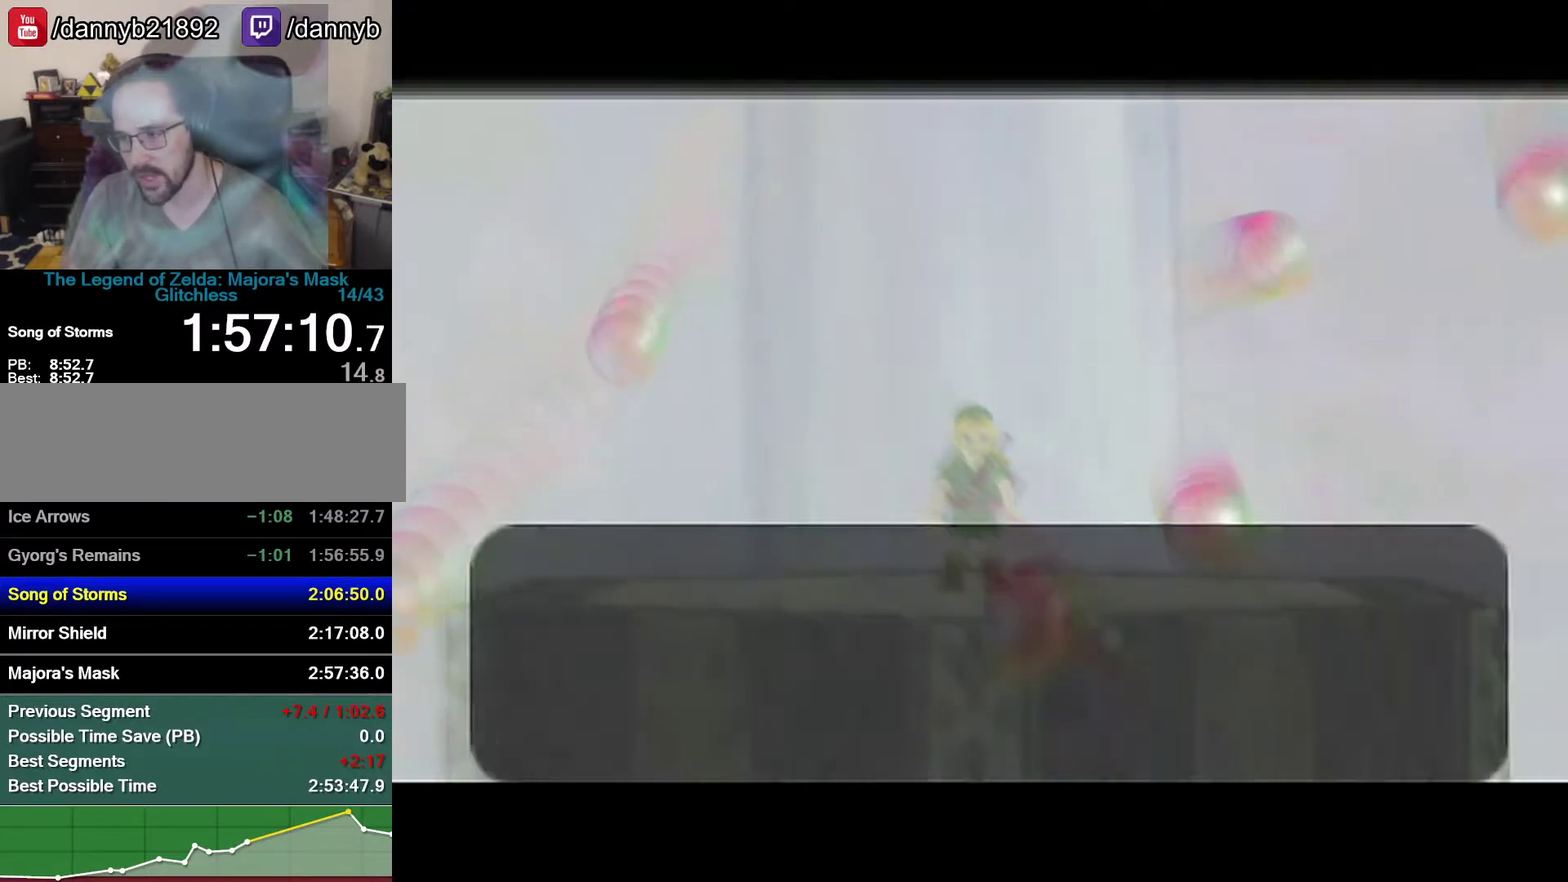
{"buttons": ["B"], "left_stick": "center", "events": [[17, "B", "down"], [50, "A", "down"], [50, "Z", "up"], [117, "B", "up"], [150, "A", "up"], [267, "A", "down"], [367, "A", "up"], [400, "B", "down"]]}
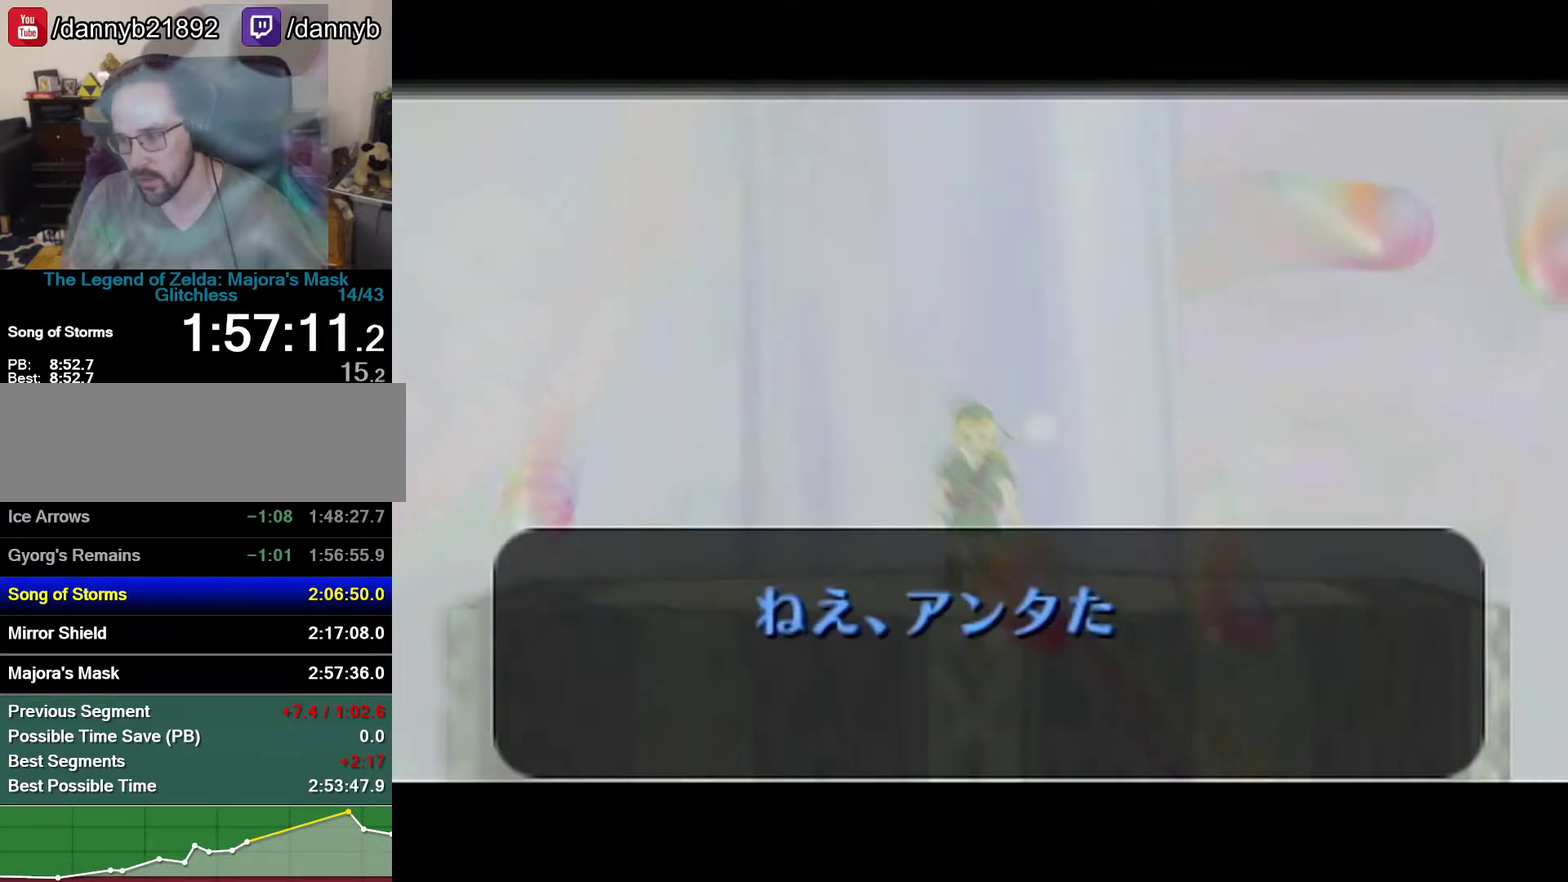
{"buttons": [], "left_stick": "center", "events": [[117, "B", "up"], [233, "A", "down"], [300, "A", "up"], [300, "B", "down"], [367, "B", "up"]]}
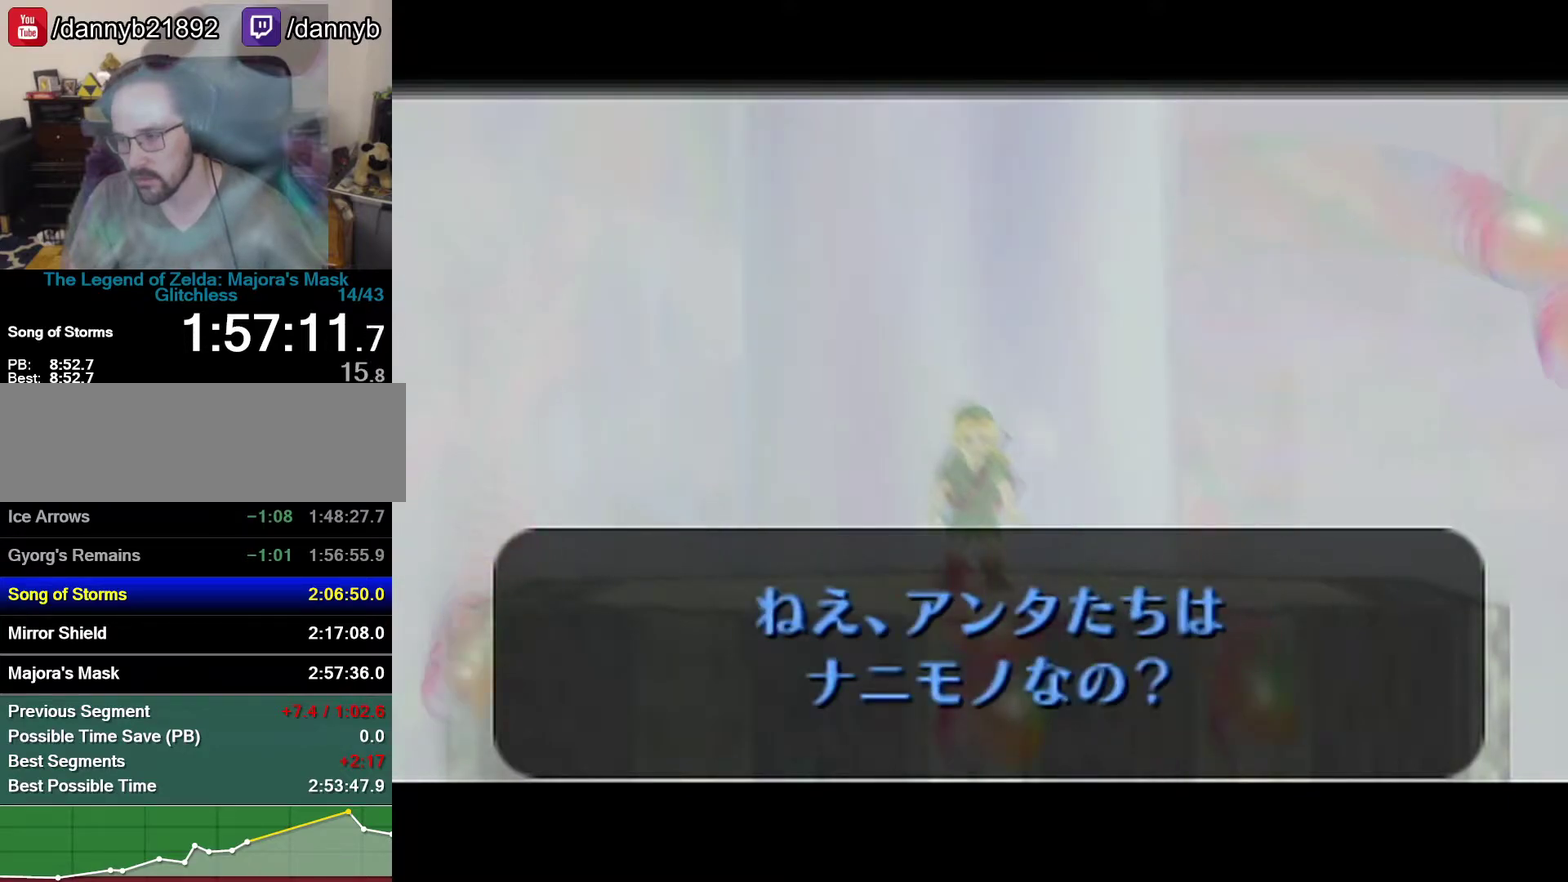
{"buttons": [], "left_stick": "center", "events": [[267, "A", "down"], [333, "A", "up"], [333, "B", "down"], [400, "A", "down"], [400, "B", "up"], [467, "A", "up"]]}
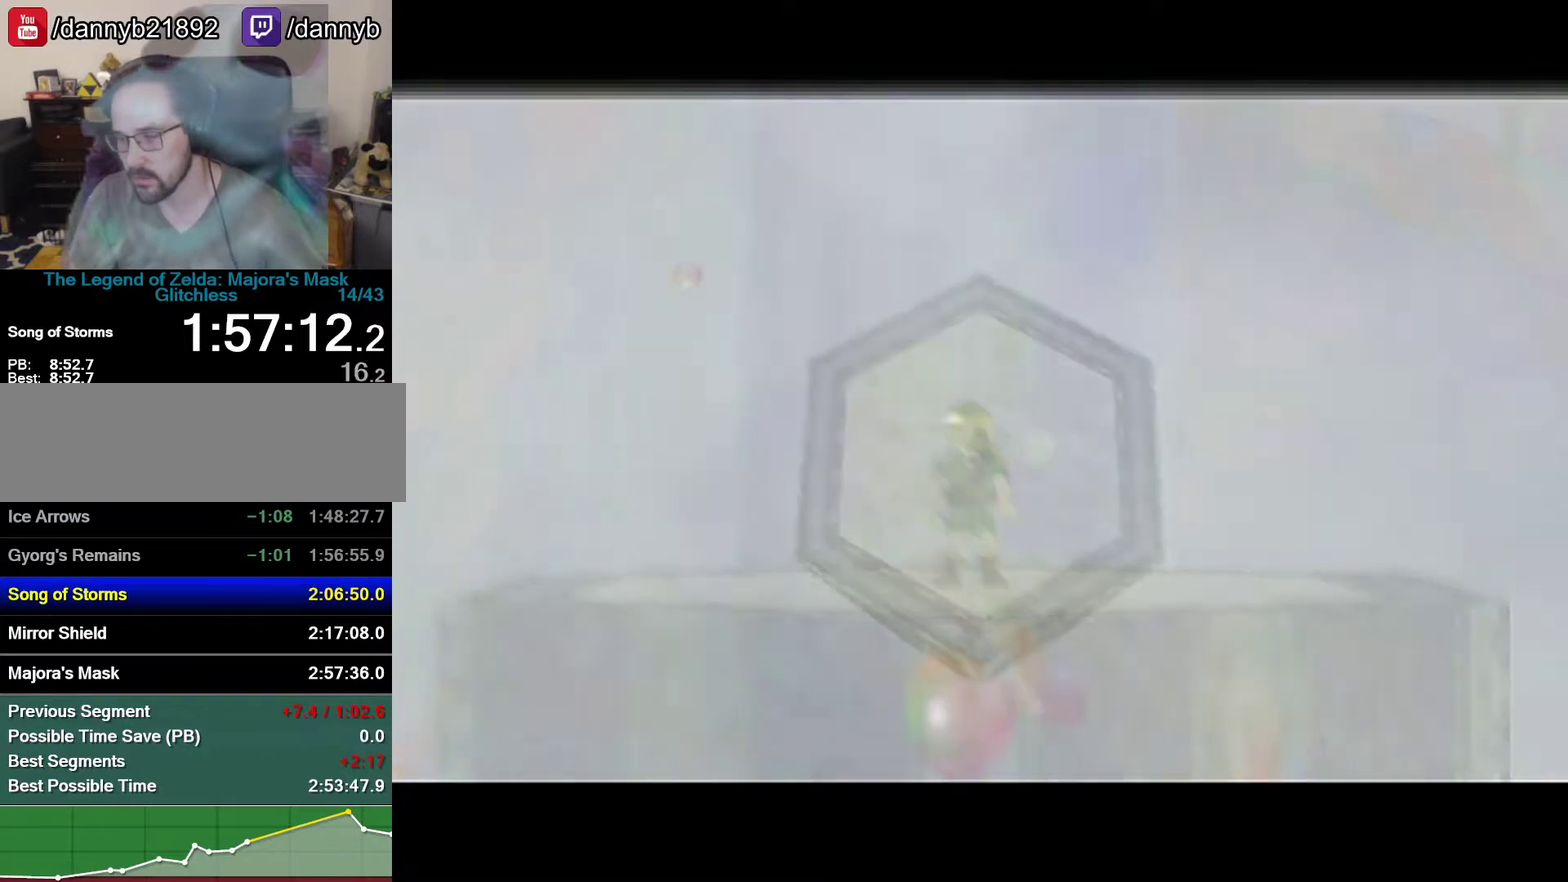
{"buttons": [], "left_stick": "center", "events": [[83, "B", "down"], [300, "B", "up"]]}
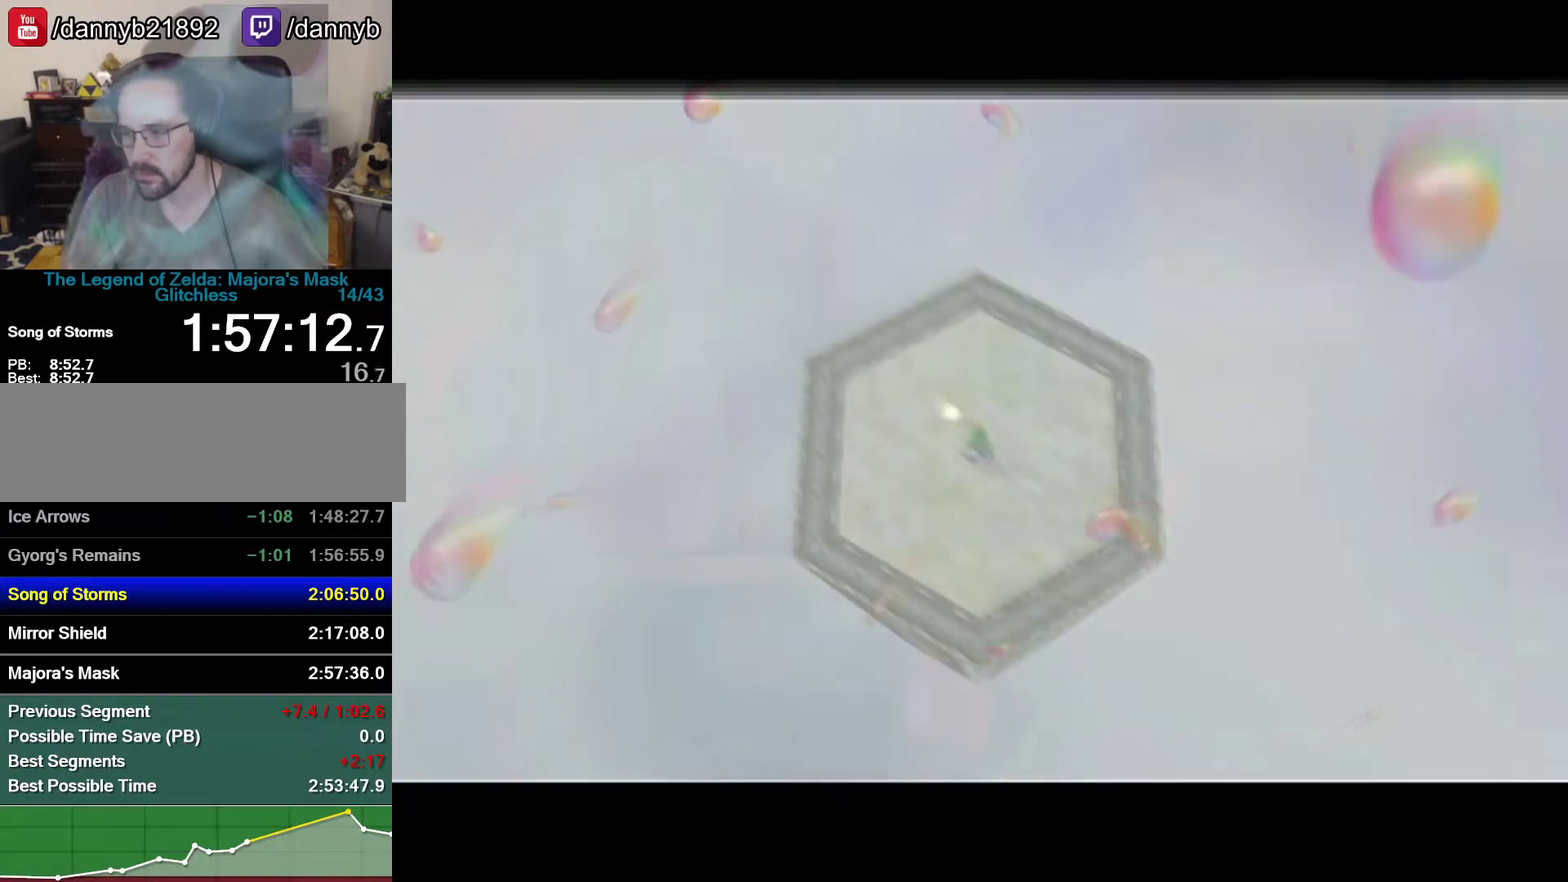
{"buttons": ["B", "Z"], "left_stick": "center", "events": [[233, "A", "down"], [300, "B", "down"], [433, "A", "up"], [433, "B", "up"], [500, "B", "down"], [500, "Z", "down"]]}
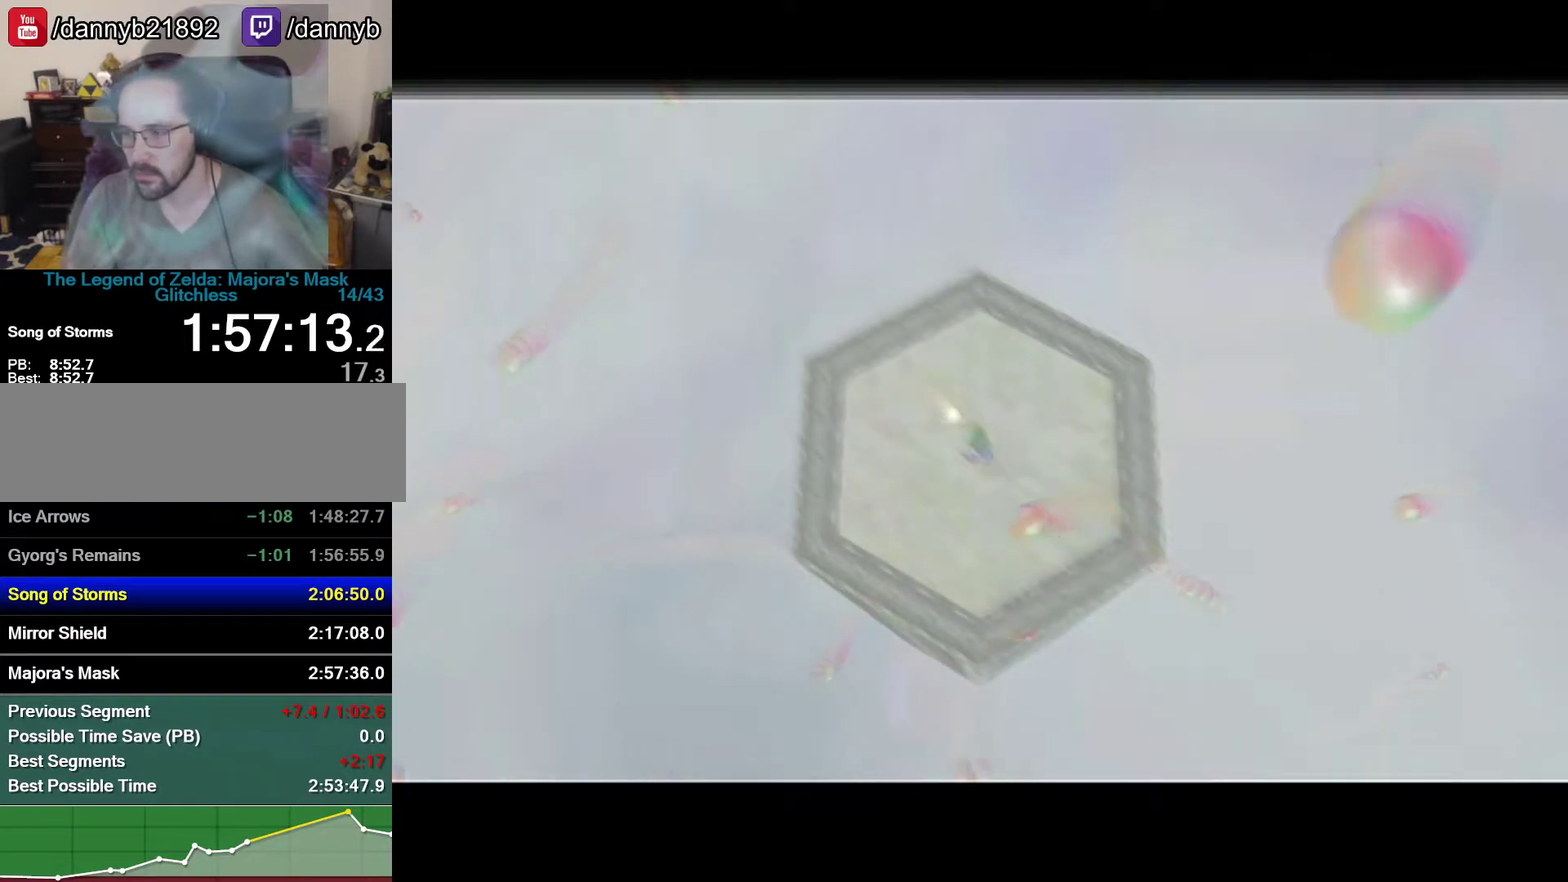
{"buttons": ["B"], "left_stick": "center", "events": [[33, "A", "down"], [83, "B", "up"], [117, "A", "up"], [117, "Z", "up"], [150, "B", "down"], [250, "B", "up"], [300, "B", "down"], [367, "A", "down"], [367, "B", "up"], [467, "A", "up"], [467, "B", "down"]]}
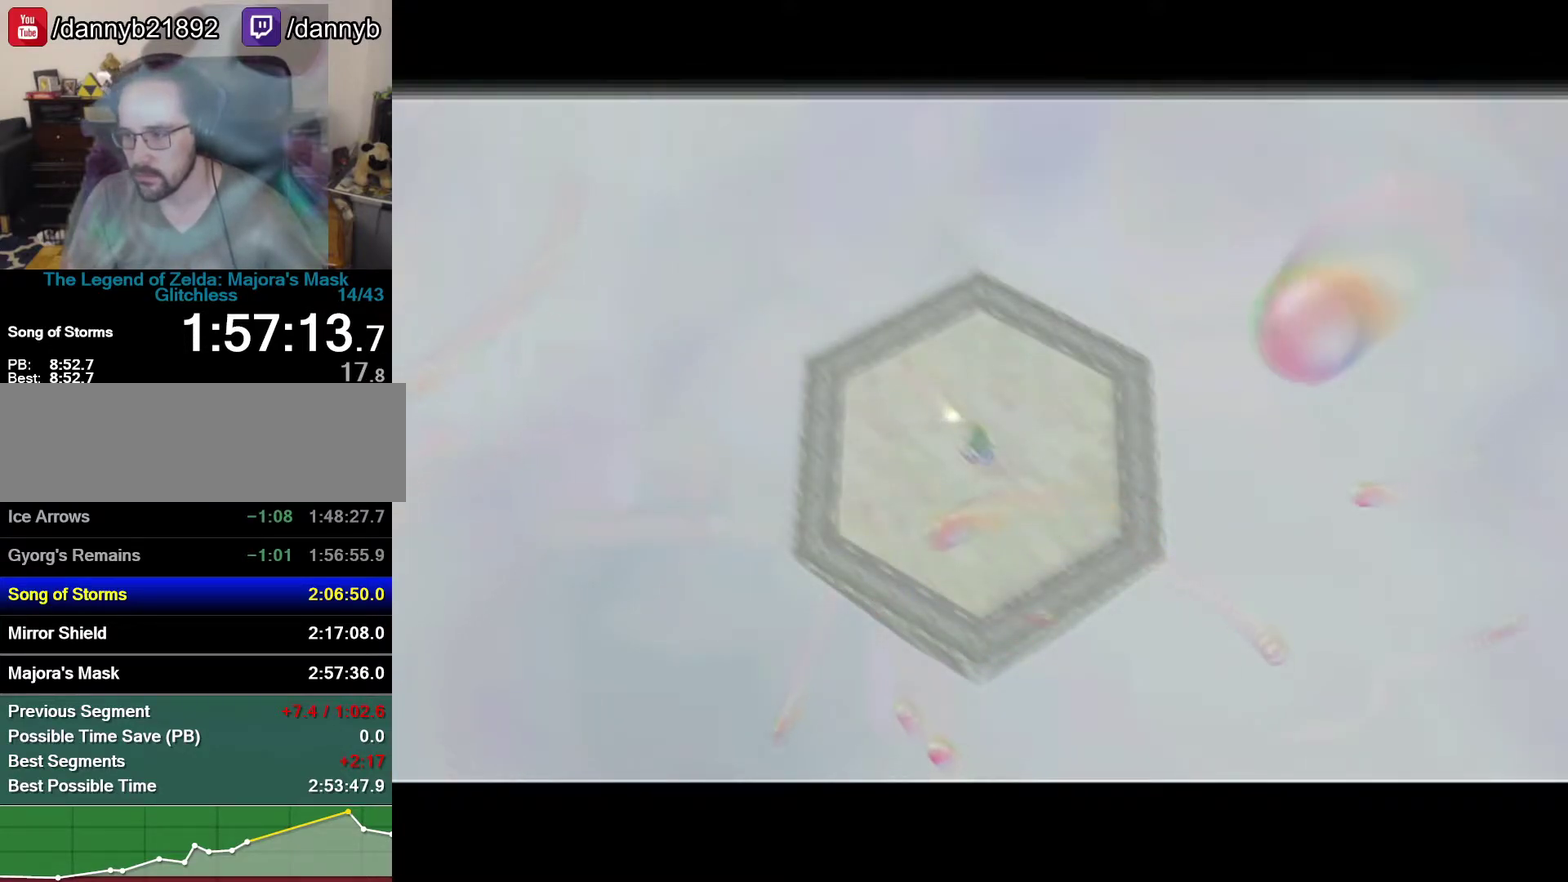
{"buttons": [], "left_stick": "center", "events": [[33, "B", "up"], [233, "B", "down"], [300, "B", "up"], [333, "A", "down"], [467, "A", "up"]]}
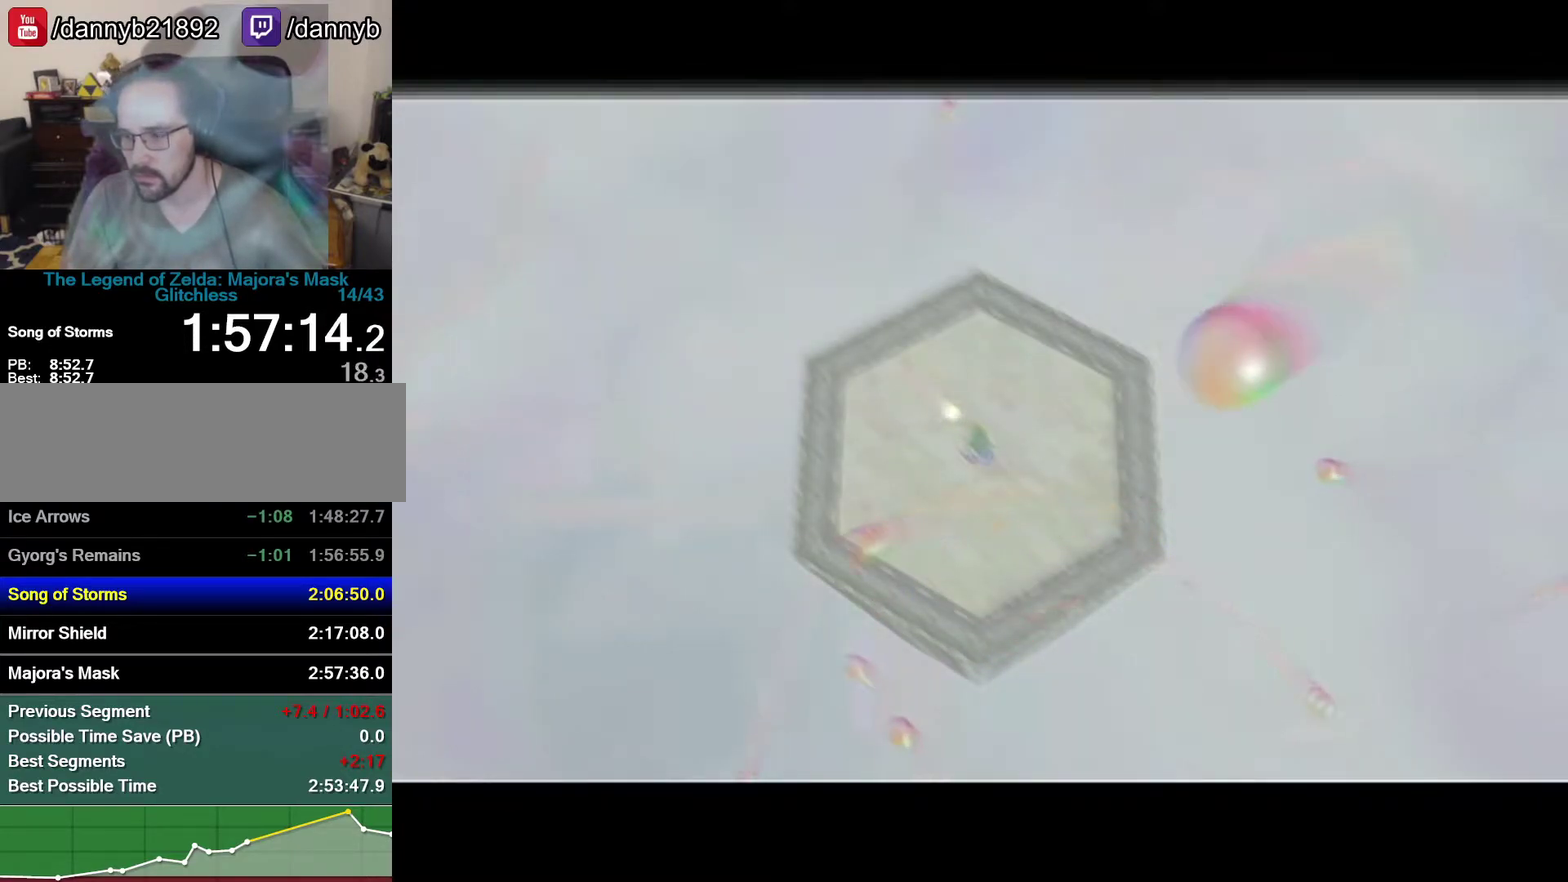
{"buttons": ["A", "Z"], "left_stick": "center", "events": [[250, "B", "down"], [300, "A", "down"], [300, "B", "up"], [400, "A", "up"], [467, "Z", "down"], [500, "A", "down"]]}
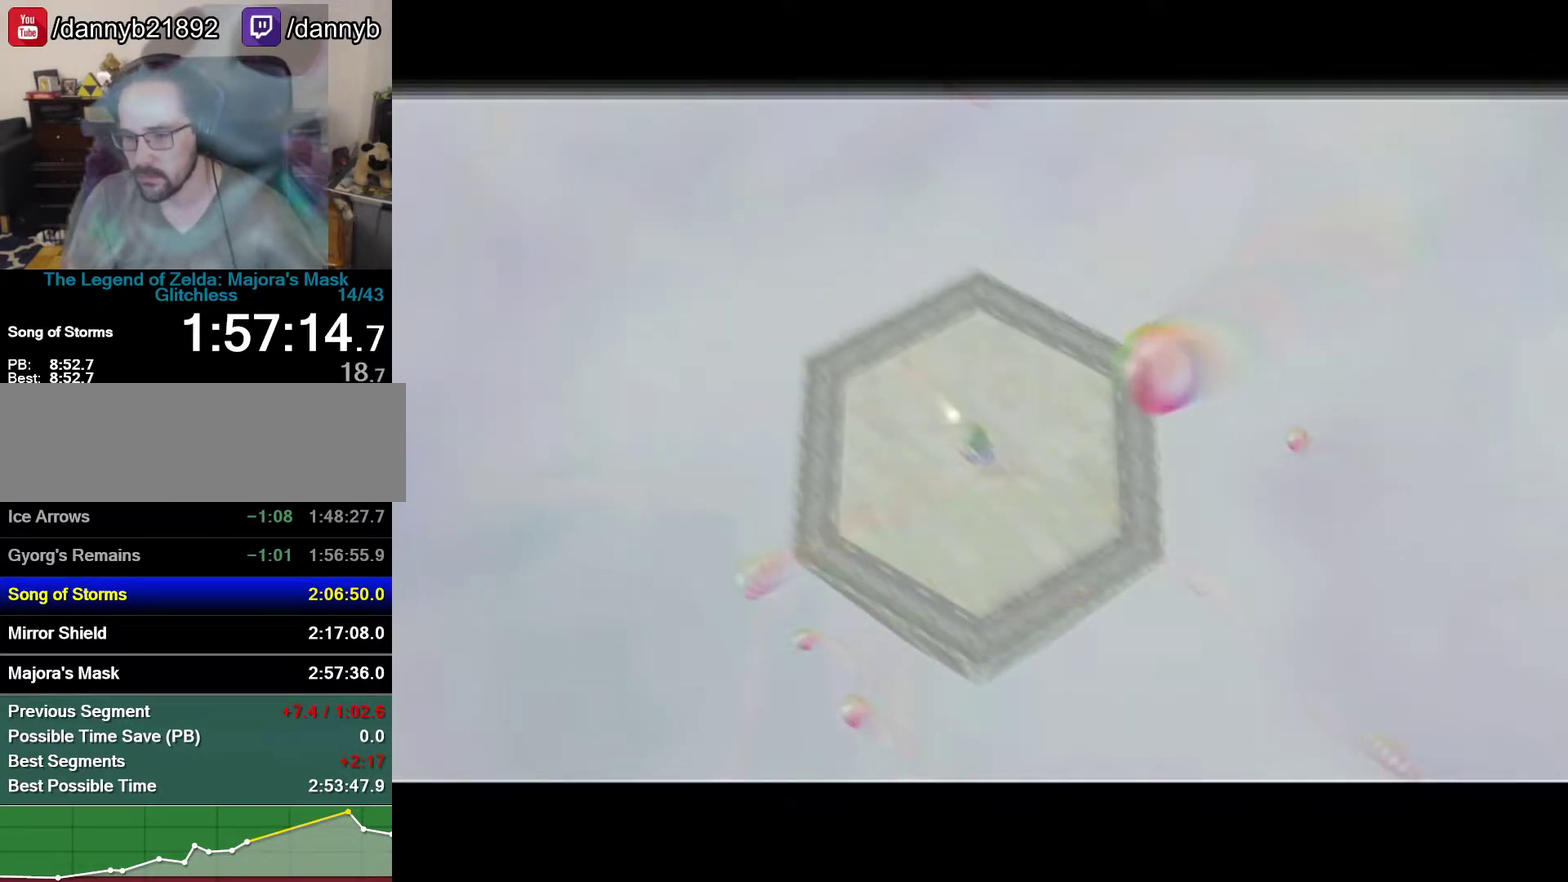
{"buttons": ["A"], "left_stick": "center", "events": [[50, "A", "up"], [183, "A", "down"], [183, "Z", "up"], [250, "A", "up"], [250, "B", "down"], [333, "A", "down"], [333, "B", "up"], [433, "A", "up"], [433, "B", "down"], [467, "B", "up"], [483, "A", "down"]]}
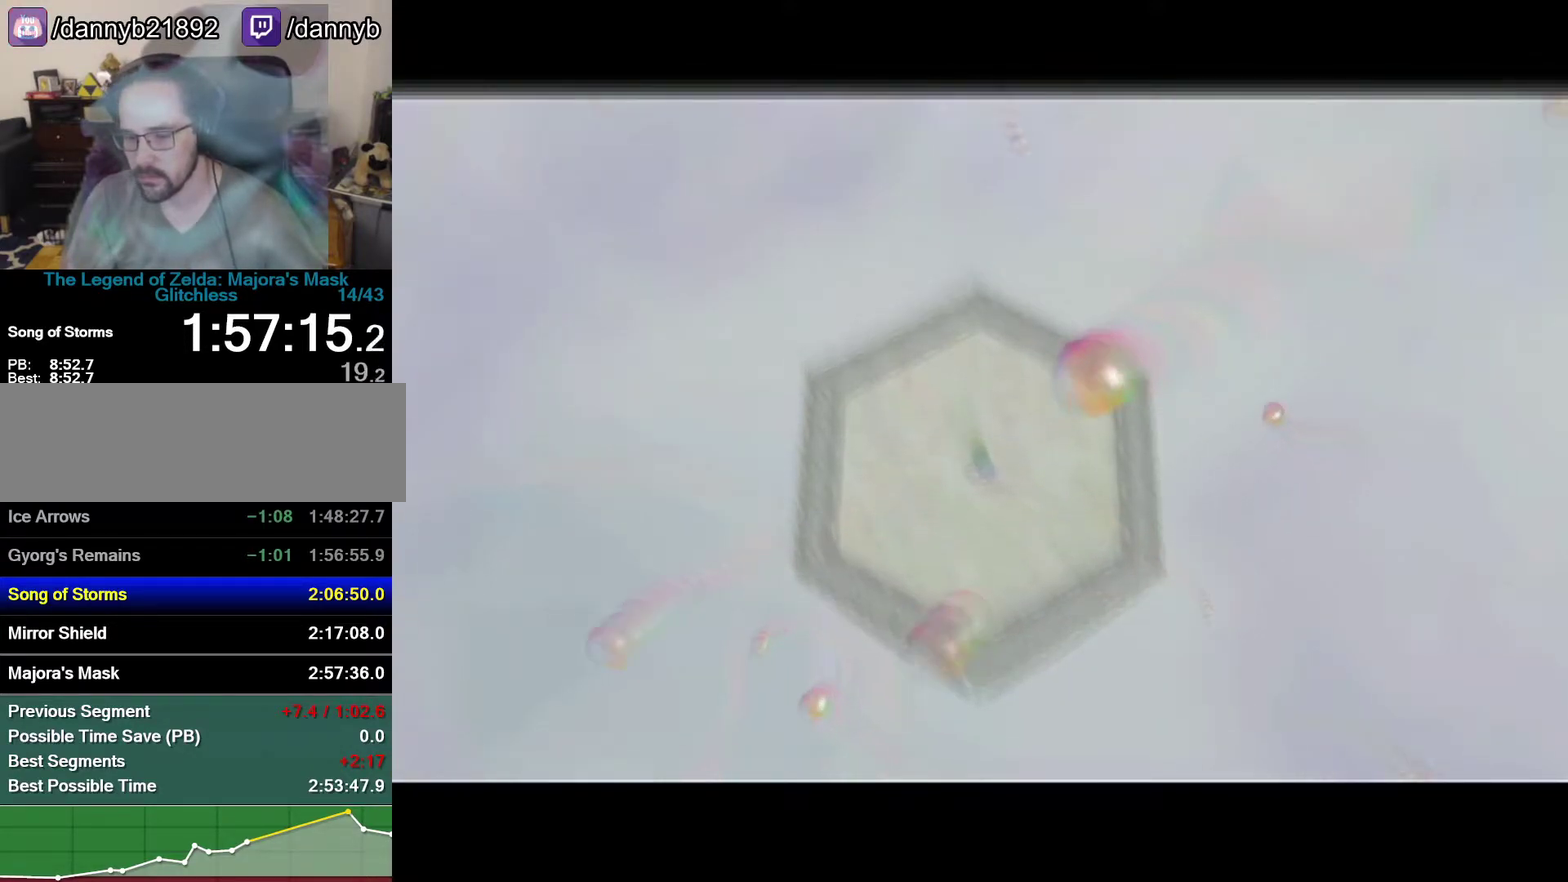
{"buttons": [], "left_stick": "center", "events": [[17, "A", "up"], [50, "B", "down"], [217, "B", "up"], [250, "A", "down"], [267, "A", "up"], [300, "B", "down"], [433, "B", "up"], [467, "B", "down"], [483, "B", "up"]]}
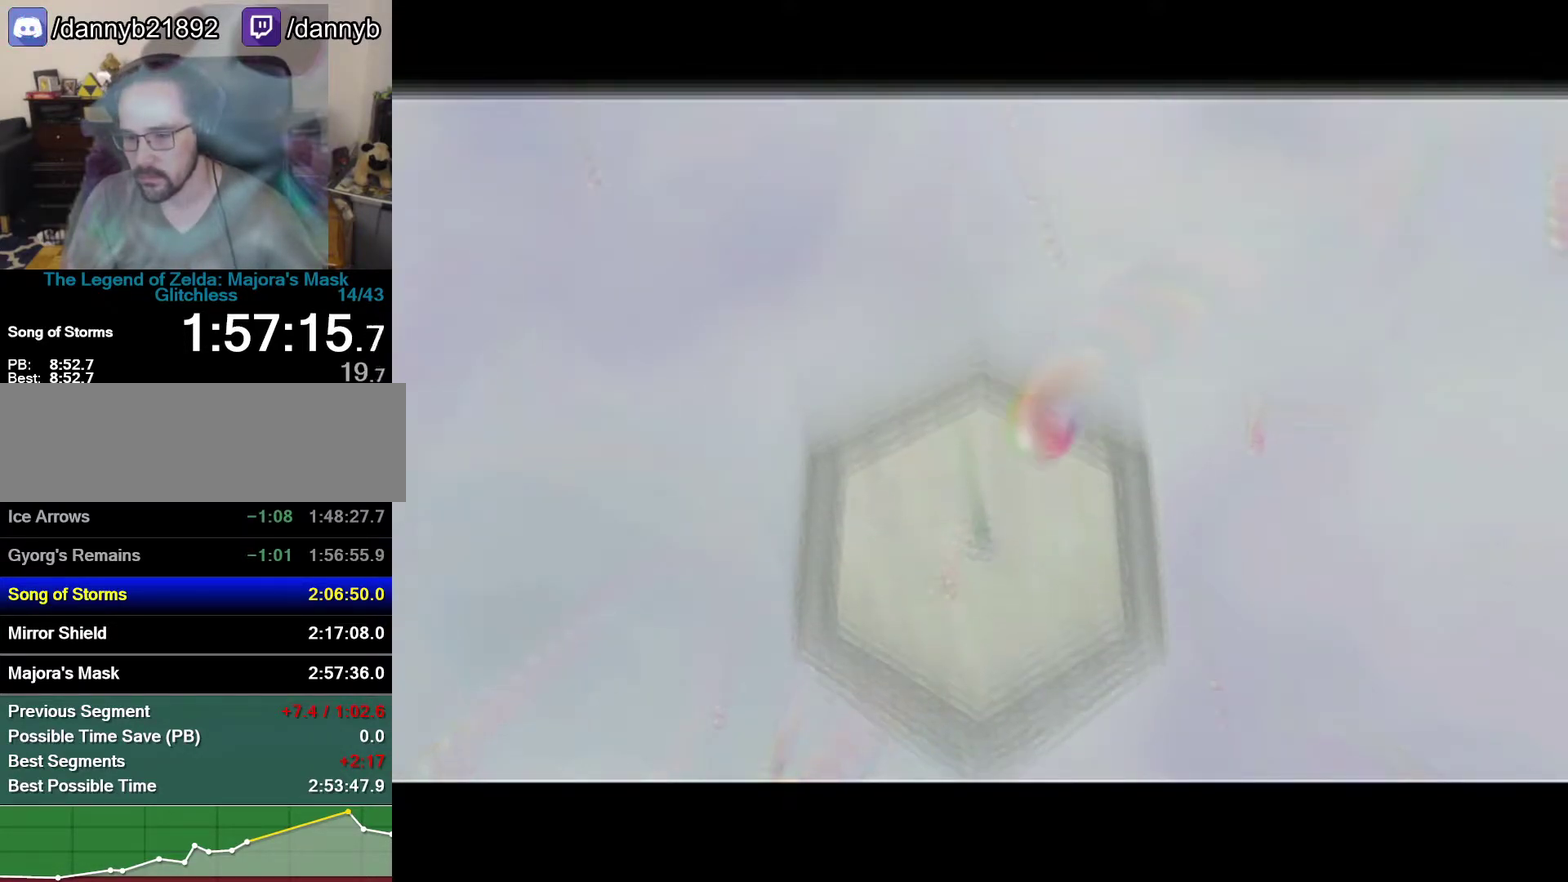
{"buttons": ["B"], "left_stick": "center", "events": [[17, "A", "down"], [50, "A", "up"], [83, "B", "down"], [267, "A", "down"], [267, "B", "up"], [333, "A", "up"], [333, "B", "down"], [433, "A", "down"], [433, "B", "up"], [467, "A", "up"], [500, "B", "down"]]}
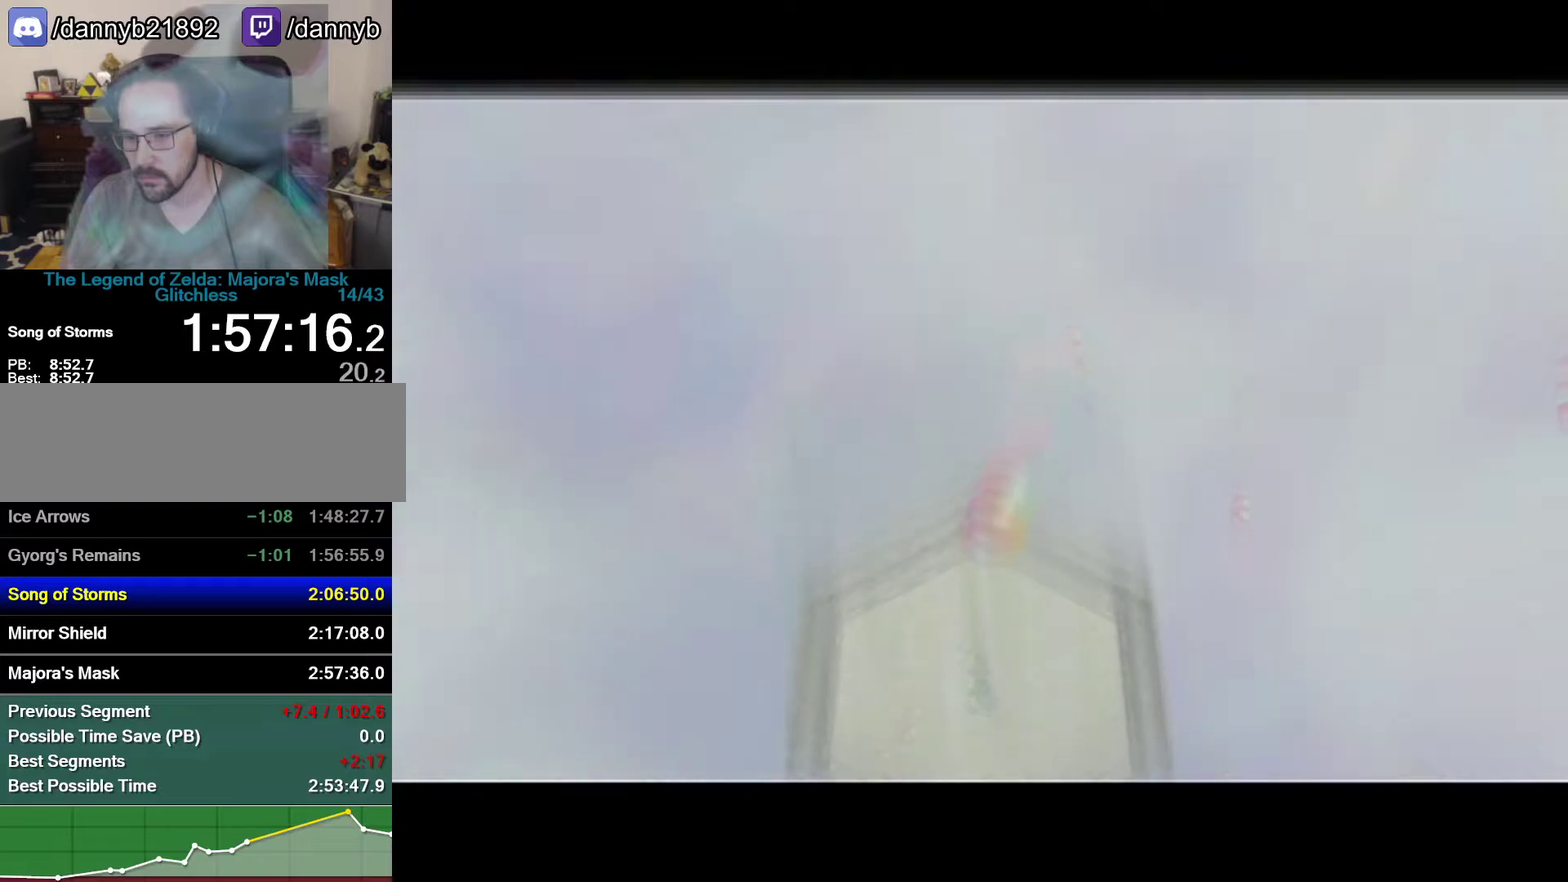
{"buttons": [], "left_stick": "center", "events": [[17, "B", "up"], [50, "A", "down"], [150, "A", "up"], [150, "B", "down"], [183, "A", "down"], [183, "B", "up"], [217, "A", "up"], [250, "B", "down"], [300, "A", "down"], [300, "B", "up"], [333, "A", "up"], [433, "A", "down"], [483, "A", "up"]]}
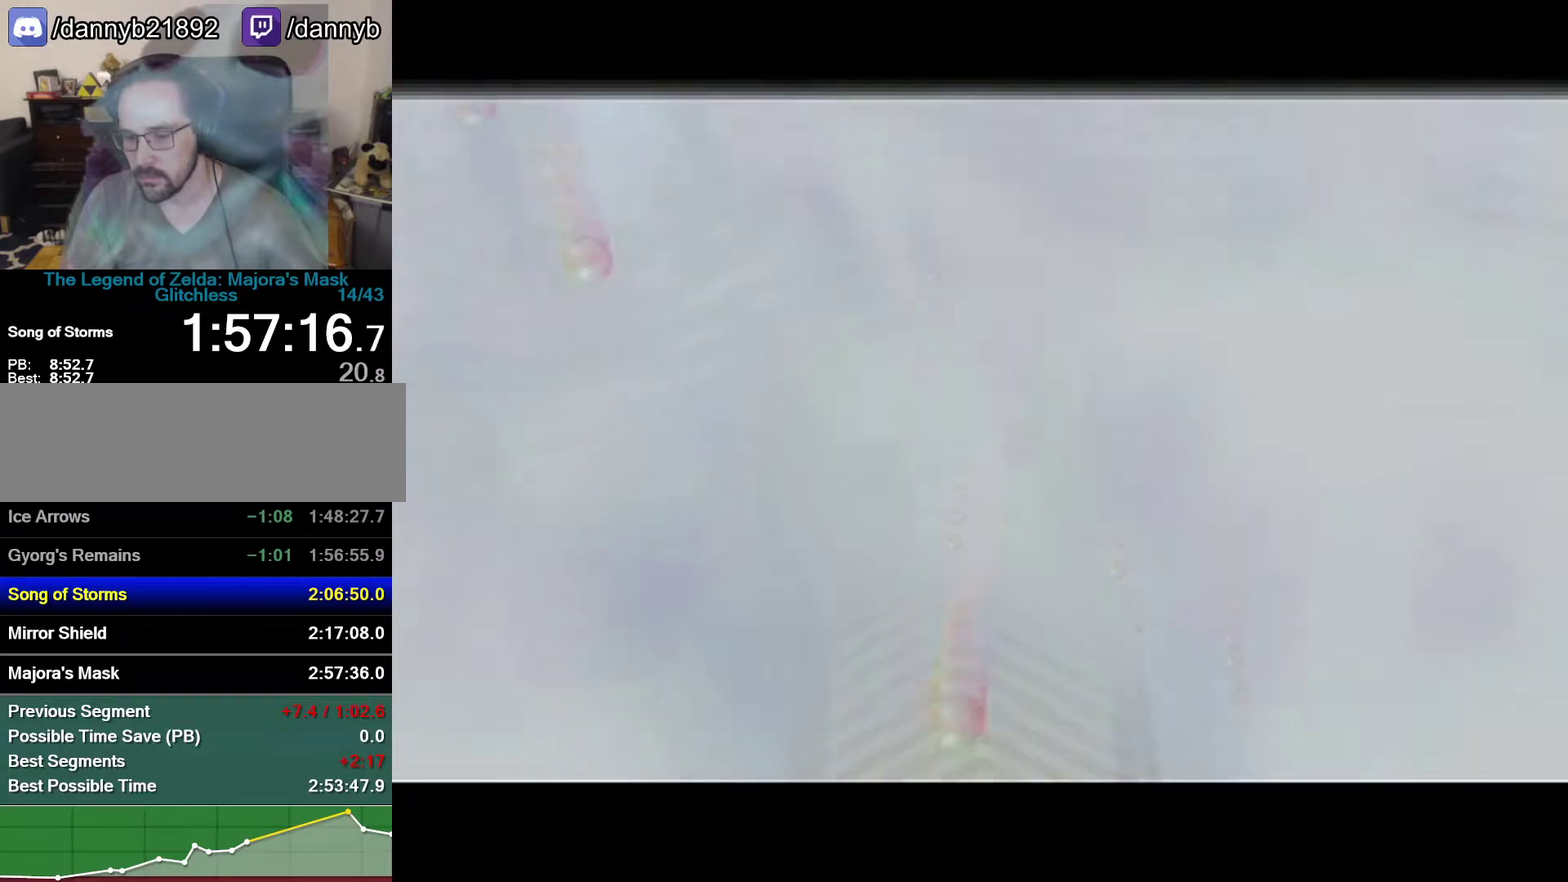
{"buttons": [], "left_stick": "center", "events": [[50, "A", "down"], [250, "A", "up"], [250, "B", "down"], [300, "A", "down"], [300, "B", "up"], [400, "A", "up"], [400, "B", "down"], [467, "B", "up"]]}
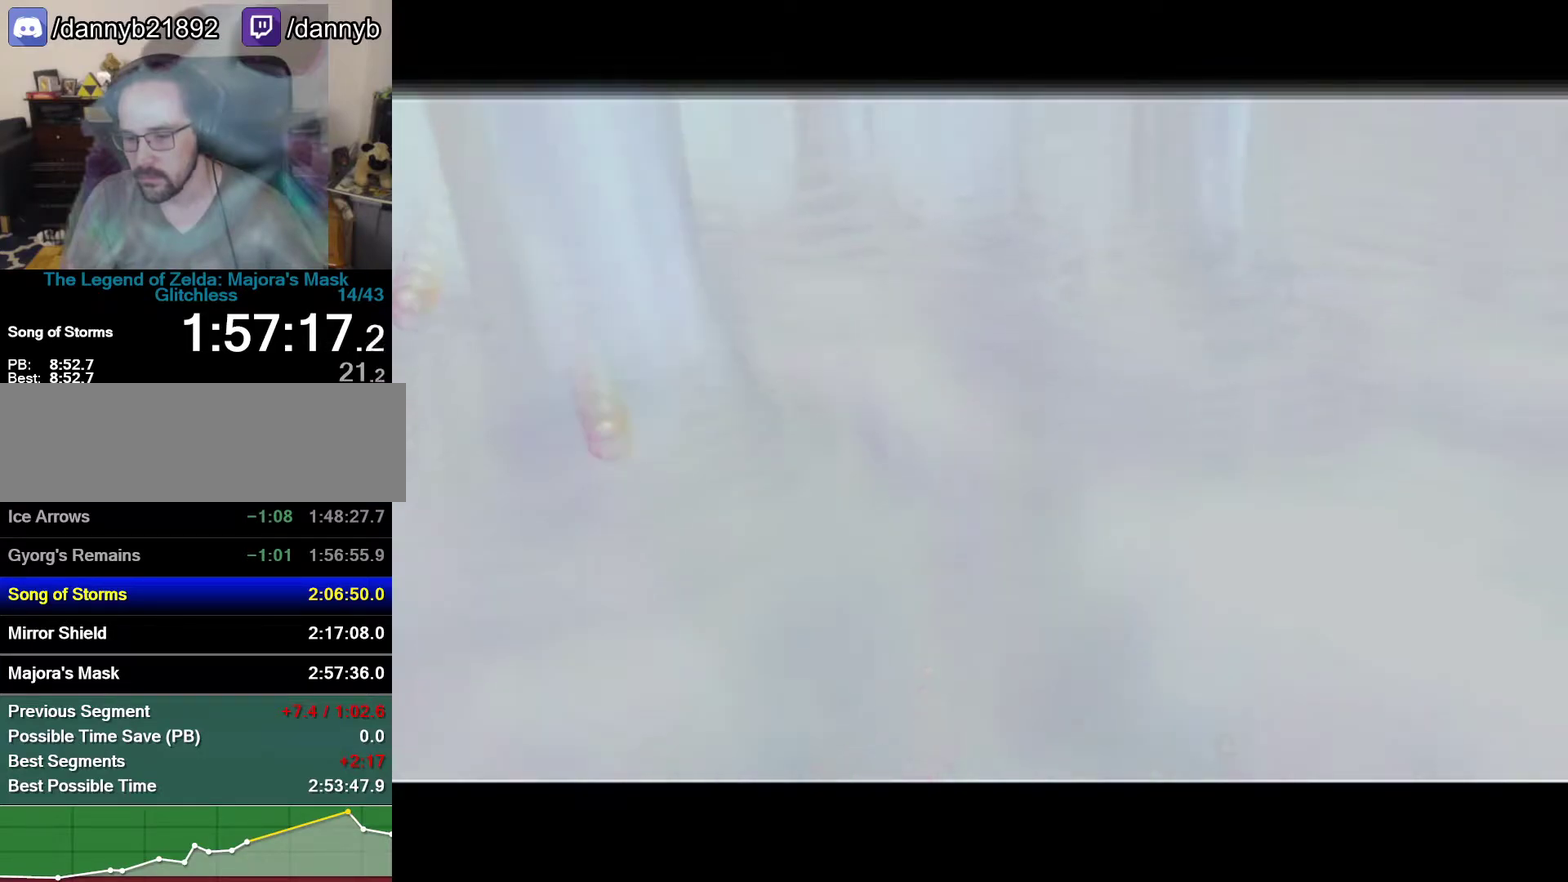
{"buttons": [], "left_stick": "center", "events": [[17, "B", "down"], [217, "B", "up"]]}
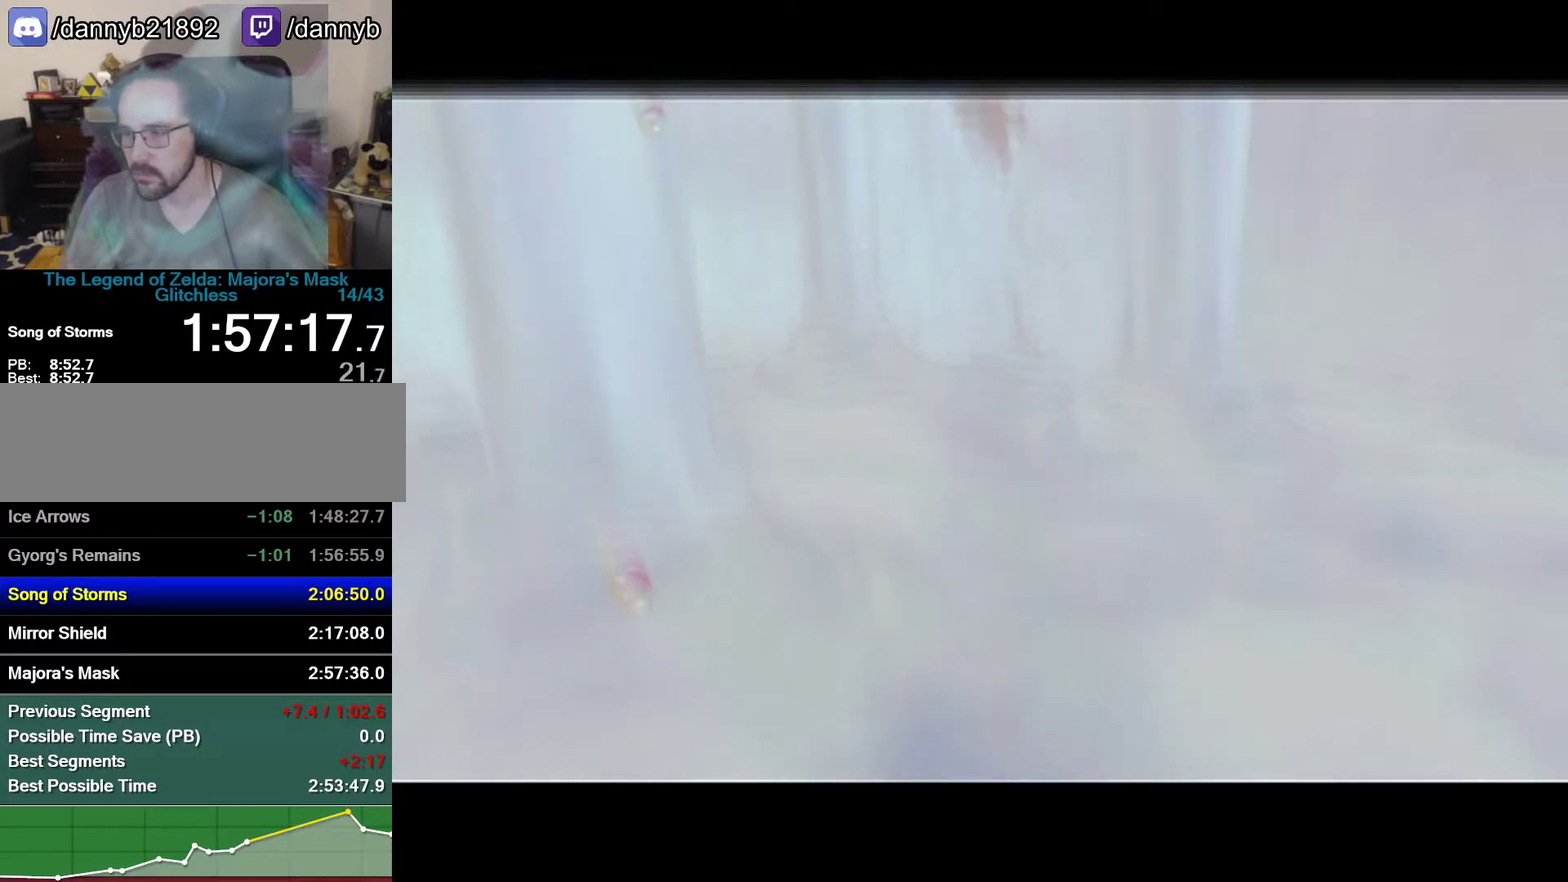
{"buttons": ["A", "Z"], "left_stick": "center", "events": [[183, "A", "down"], [250, "A", "up"], [267, "B", "down"], [400, "B", "up"], [433, "Z", "down"], [500, "A", "down"]]}
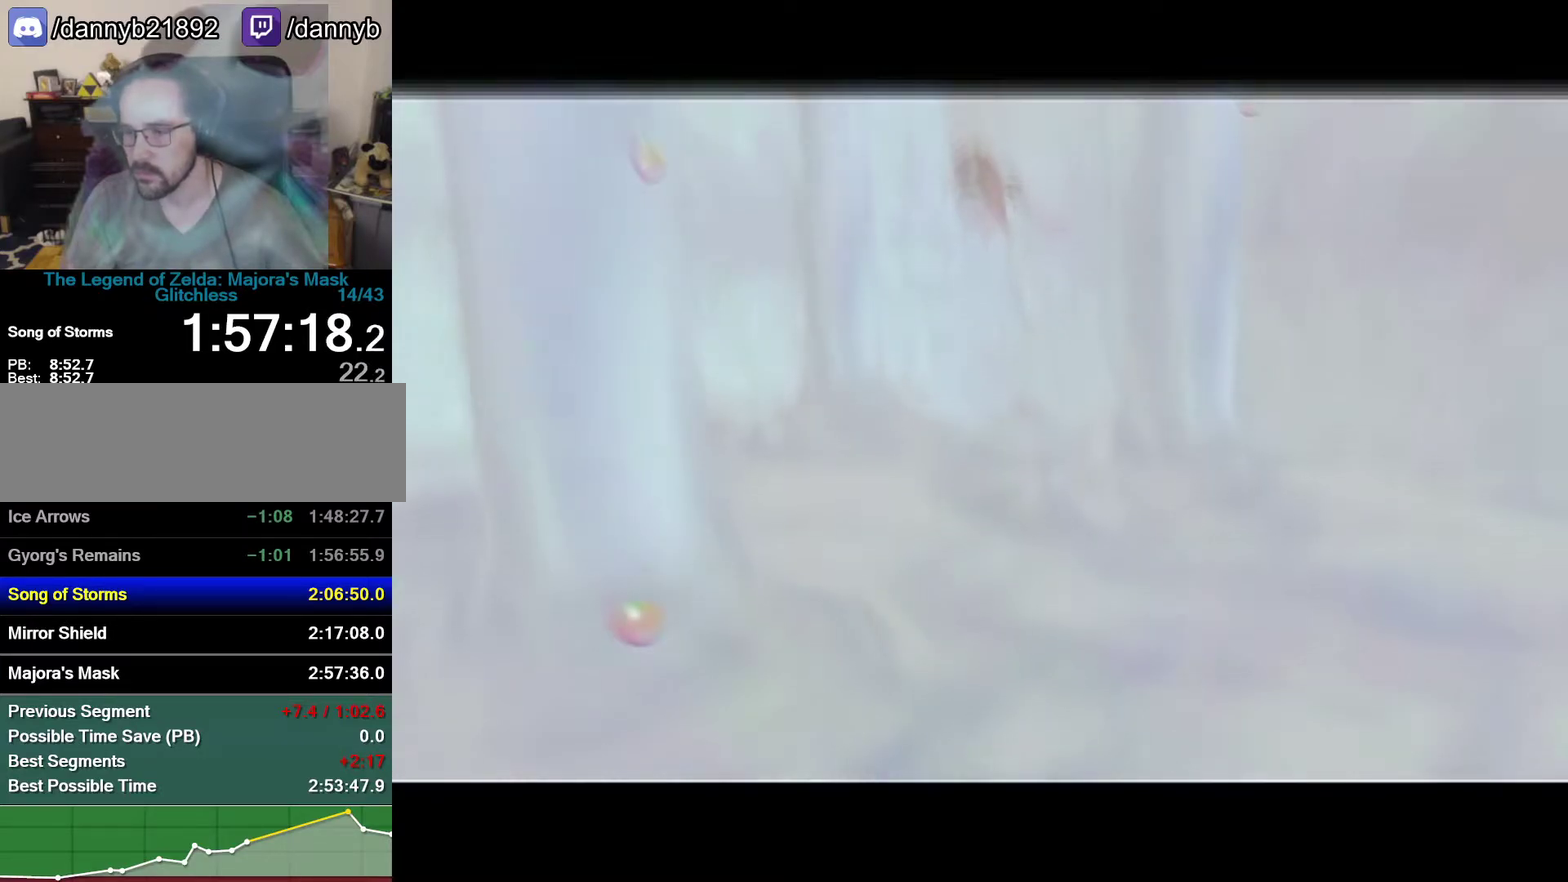
{"buttons": ["B"], "left_stick": "center", "events": [[83, "A", "up"], [83, "B", "down"], [83, "Z", "up"], [150, "A", "down"], [150, "B", "up"], [217, "A", "up"], [250, "B", "down"], [300, "A", "down"], [300, "B", "up"], [367, "A", "up"], [367, "B", "down"], [433, "A", "down"], [433, "B", "up"], [483, "A", "up"], [483, "B", "down"]]}